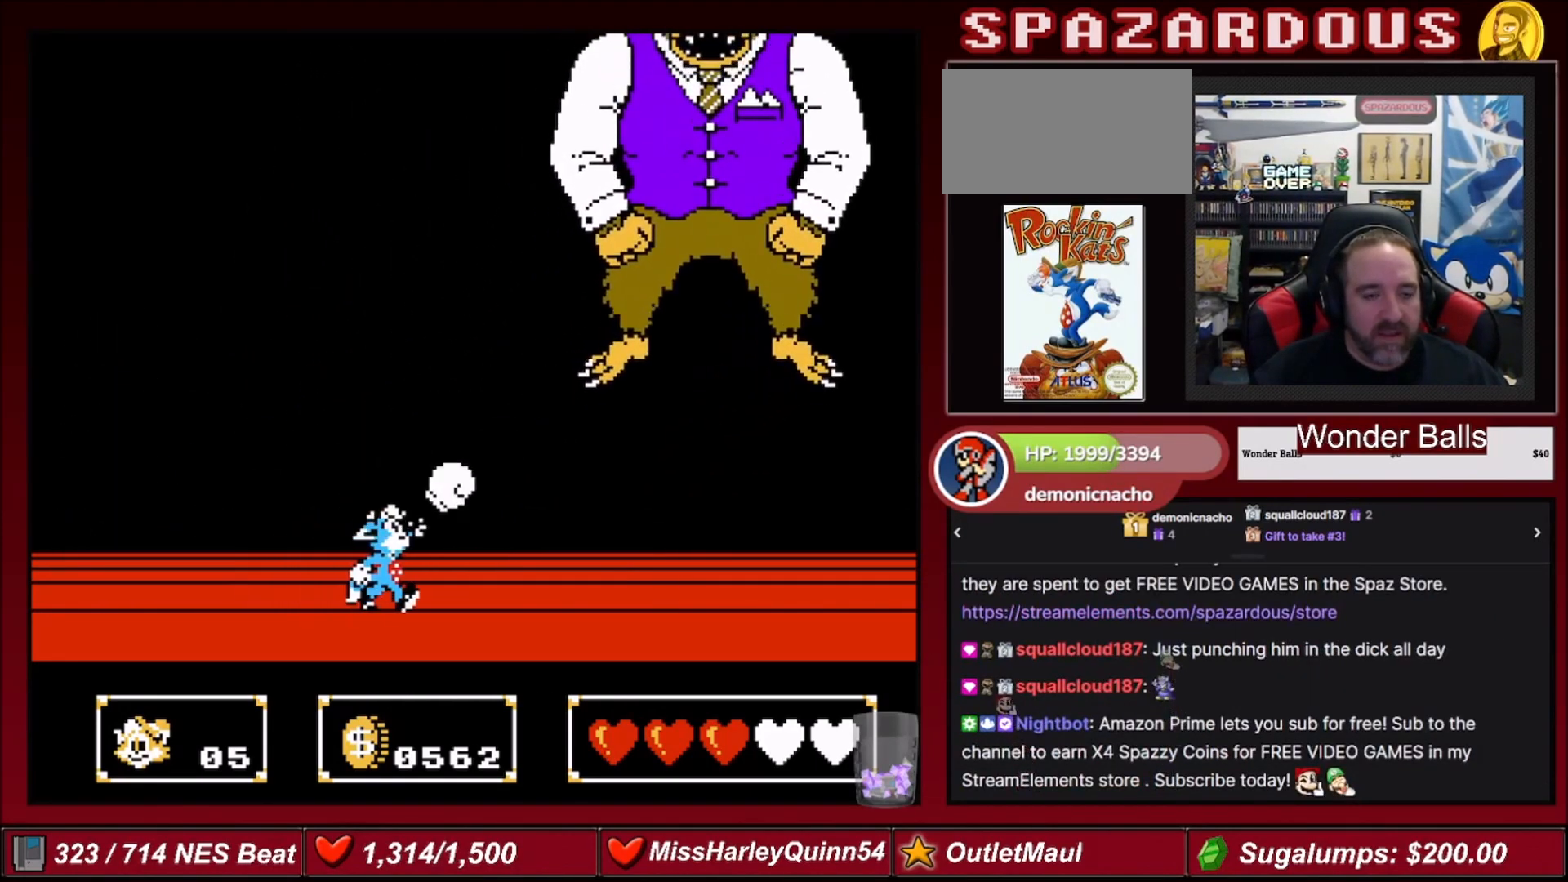
Gameplay with a controller (Nintendo layout); each line is a JSON object with the inputs held at the frame after it. "events" lists button and stick changes between this image and that frame as [ms after this image, input, new state], when the widget could be followed in between. Not read: L3 R3.
{"buttons": ["B", "DPAD_UP", "DPAD_RIGHT"], "events": [[167, "B", "up"], [167, "DPAD_UP", "up"], [200, "DPAD_RIGHT", "up"], [334, "DPAD_RIGHT", "down"], [334, "DPAD_UP", "down"], [401, "B", "down"]]}
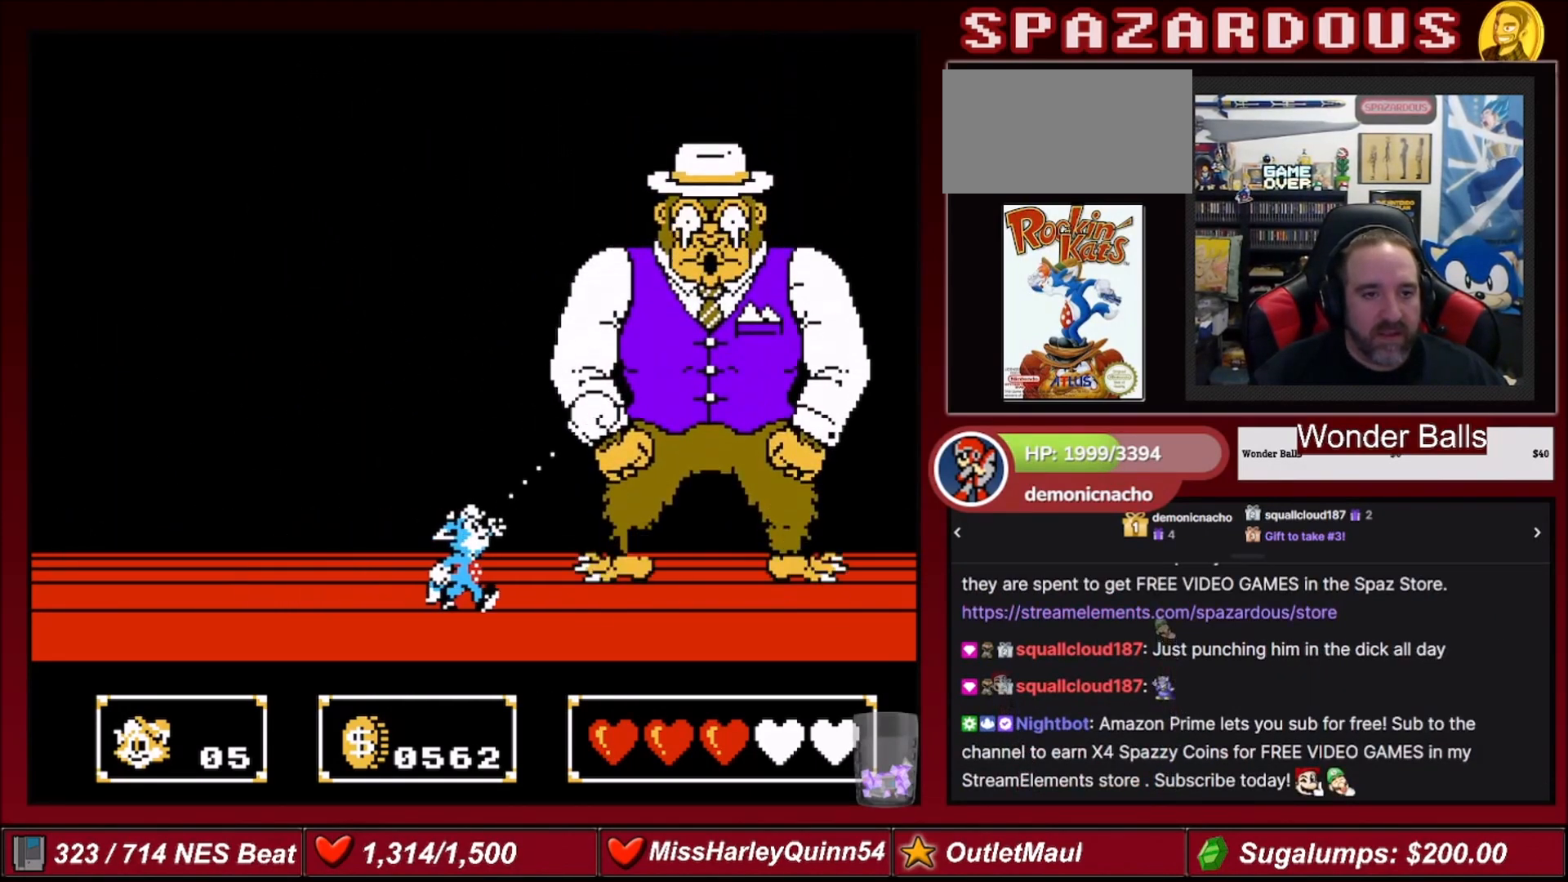
{"buttons": ["B", "DPAD_UP", "DPAD_RIGHT"], "events": [[66, "DPAD_RIGHT", "up"], [100, "B", "up"], [100, "DPAD_UP", "up"], [166, "DPAD_LEFT", "down"], [200, "DPAD_UP", "down"], [300, "DPAD_UP", "up"], [333, "DPAD_LEFT", "up"], [400, "DPAD_RIGHT", "down"], [400, "DPAD_UP", "down"], [500, "B", "down"]]}
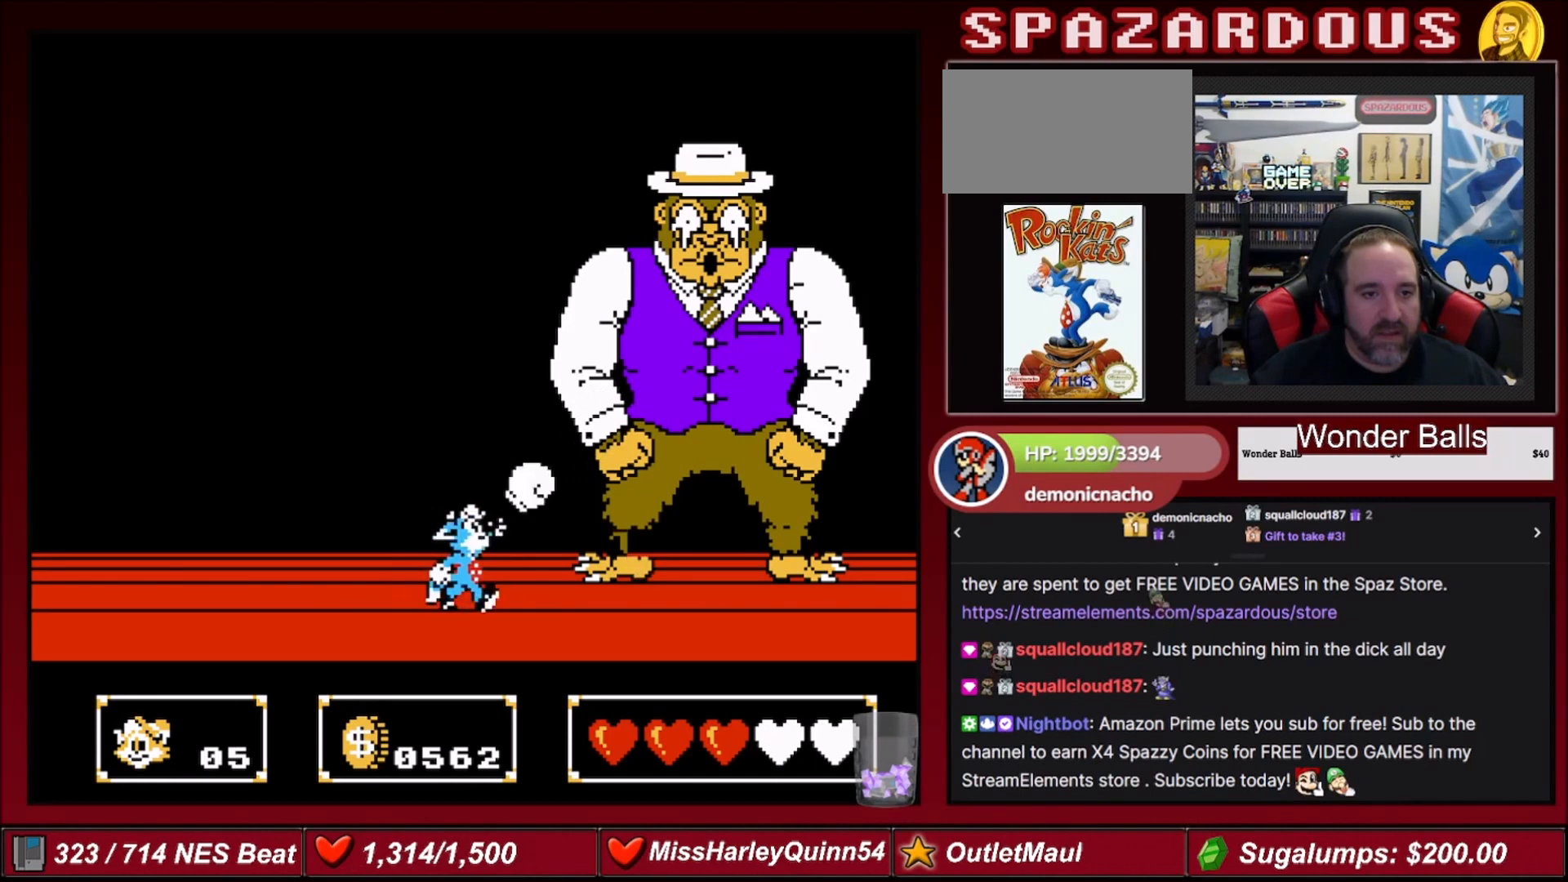
{"buttons": ["DPAD_UP", "DPAD_RIGHT"], "events": [[100, "DPAD_RIGHT", "up"], [134, "DPAD_LEFT", "down"], [134, "DPAD_UP", "up"], [167, "B", "up"], [367, "DPAD_UP", "down"], [401, "DPAD_LEFT", "up"], [434, "DPAD_RIGHT", "down"]]}
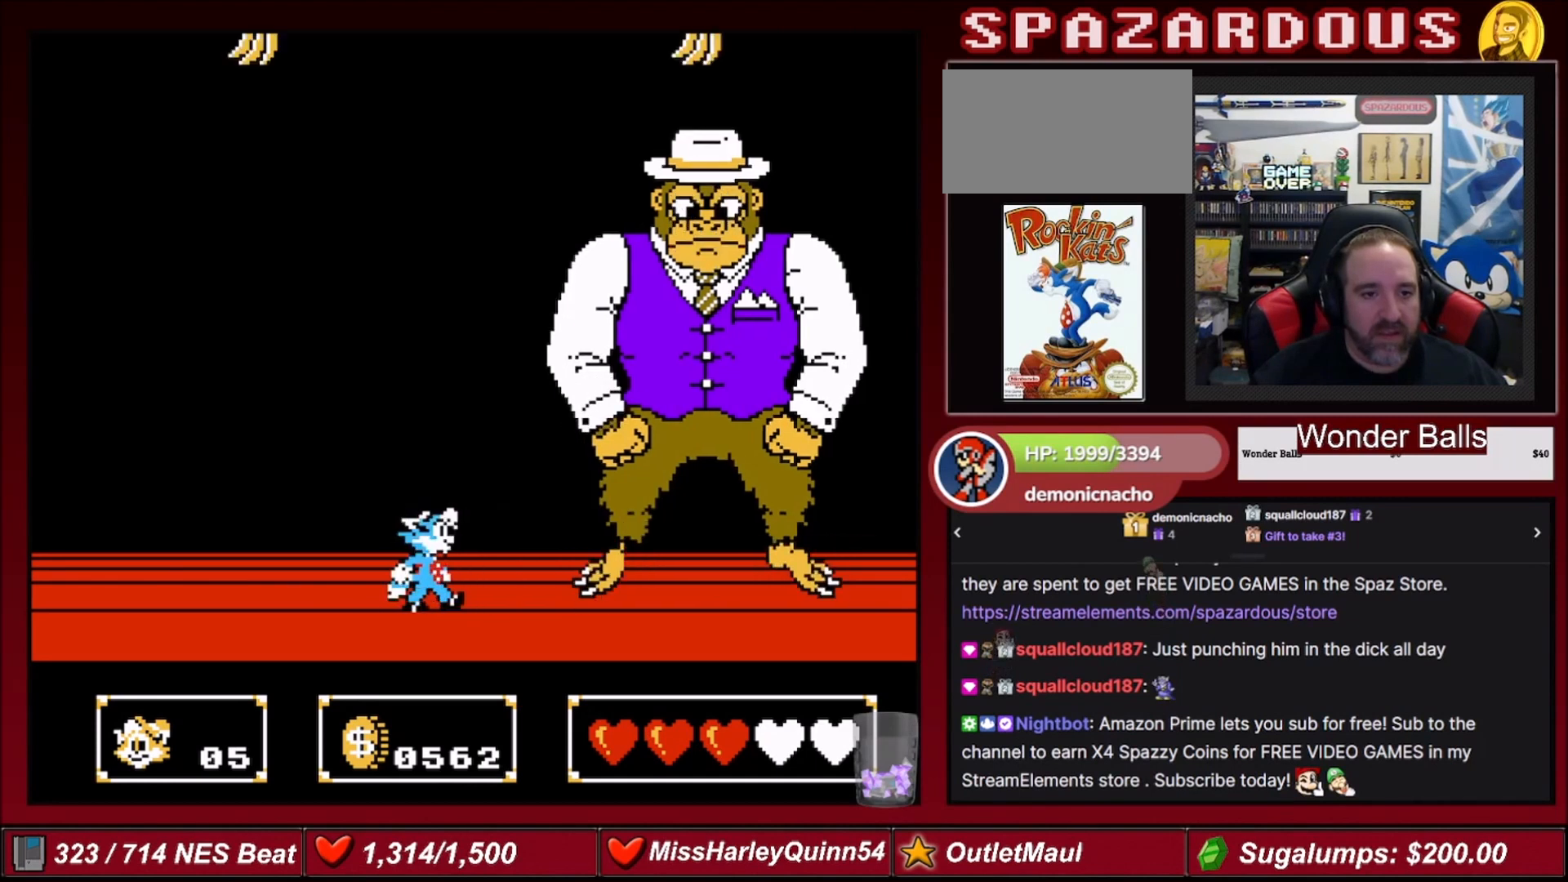
{"buttons": ["DPAD_RIGHT"], "events": [[33, "B", "down"], [166, "DPAD_RIGHT", "up"], [200, "DPAD_LEFT", "down"], [200, "DPAD_UP", "up"], [233, "B", "up"], [400, "DPAD_UP", "down"], [433, "DPAD_LEFT", "up"], [433, "DPAD_UP", "up"], [467, "DPAD_RIGHT", "down"]]}
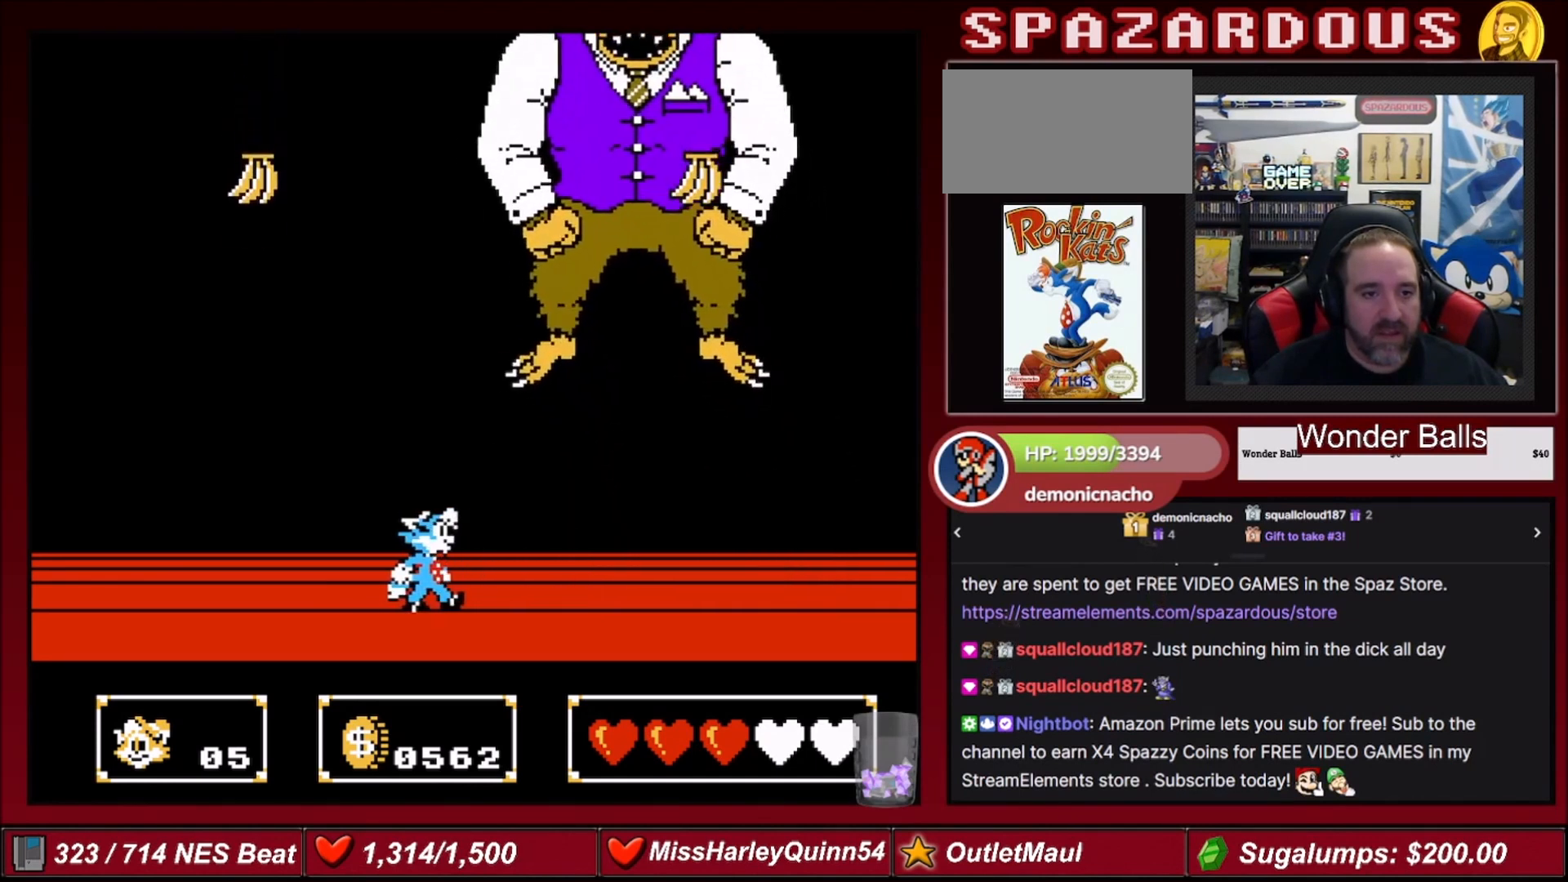
{"buttons": [], "events": [[67, "DPAD_UP", "down"], [134, "DPAD_UP", "up"], [501, "DPAD_RIGHT", "up"]]}
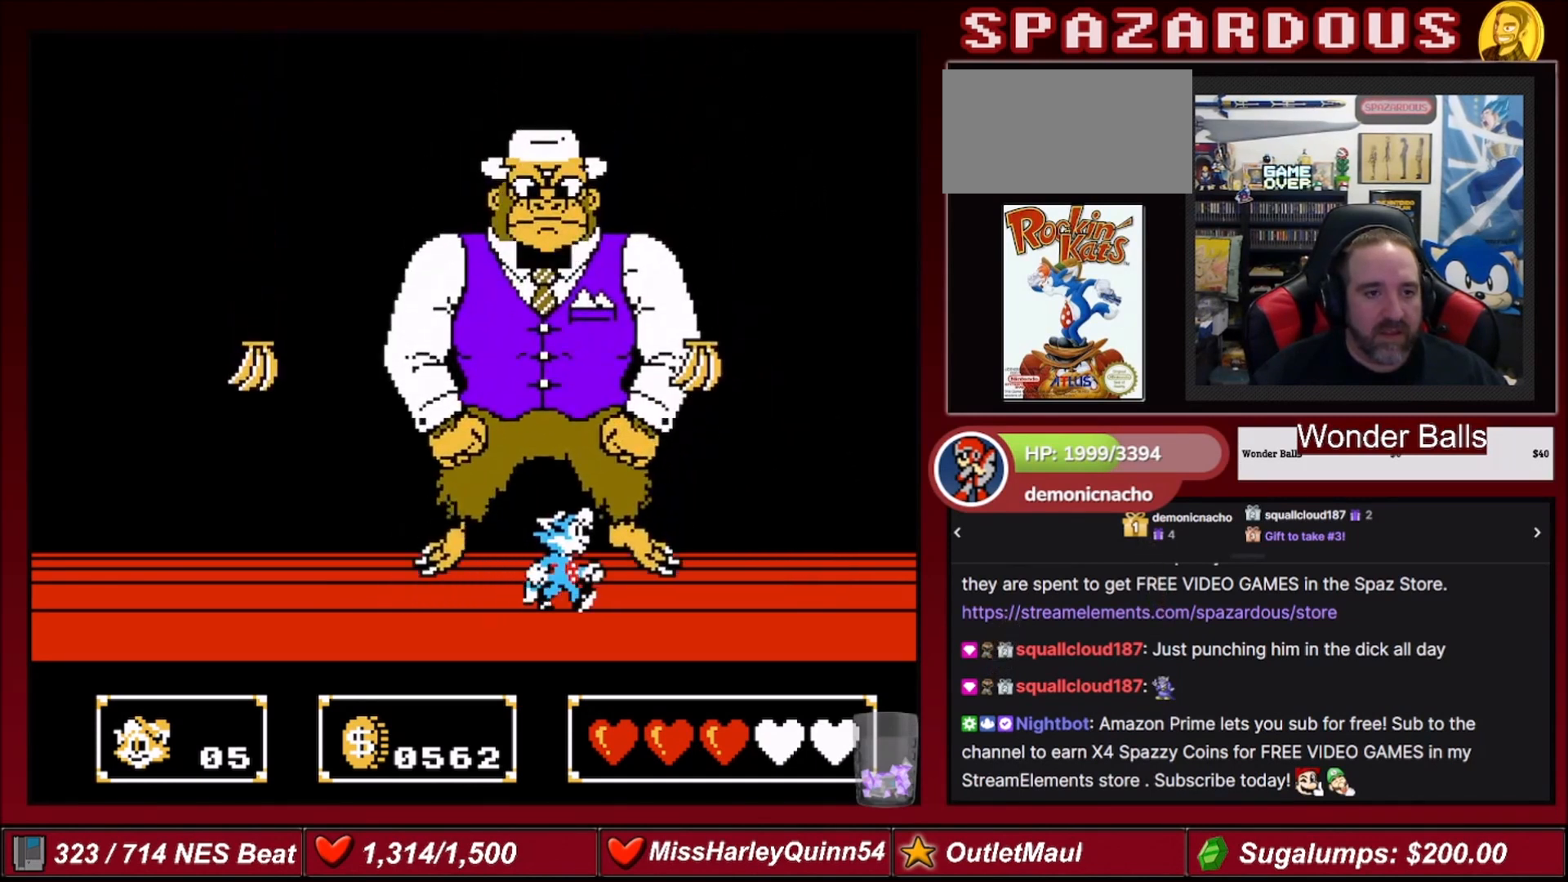
{"buttons": ["DPAD_UP"], "events": [[100, "DPAD_UP", "down"]]}
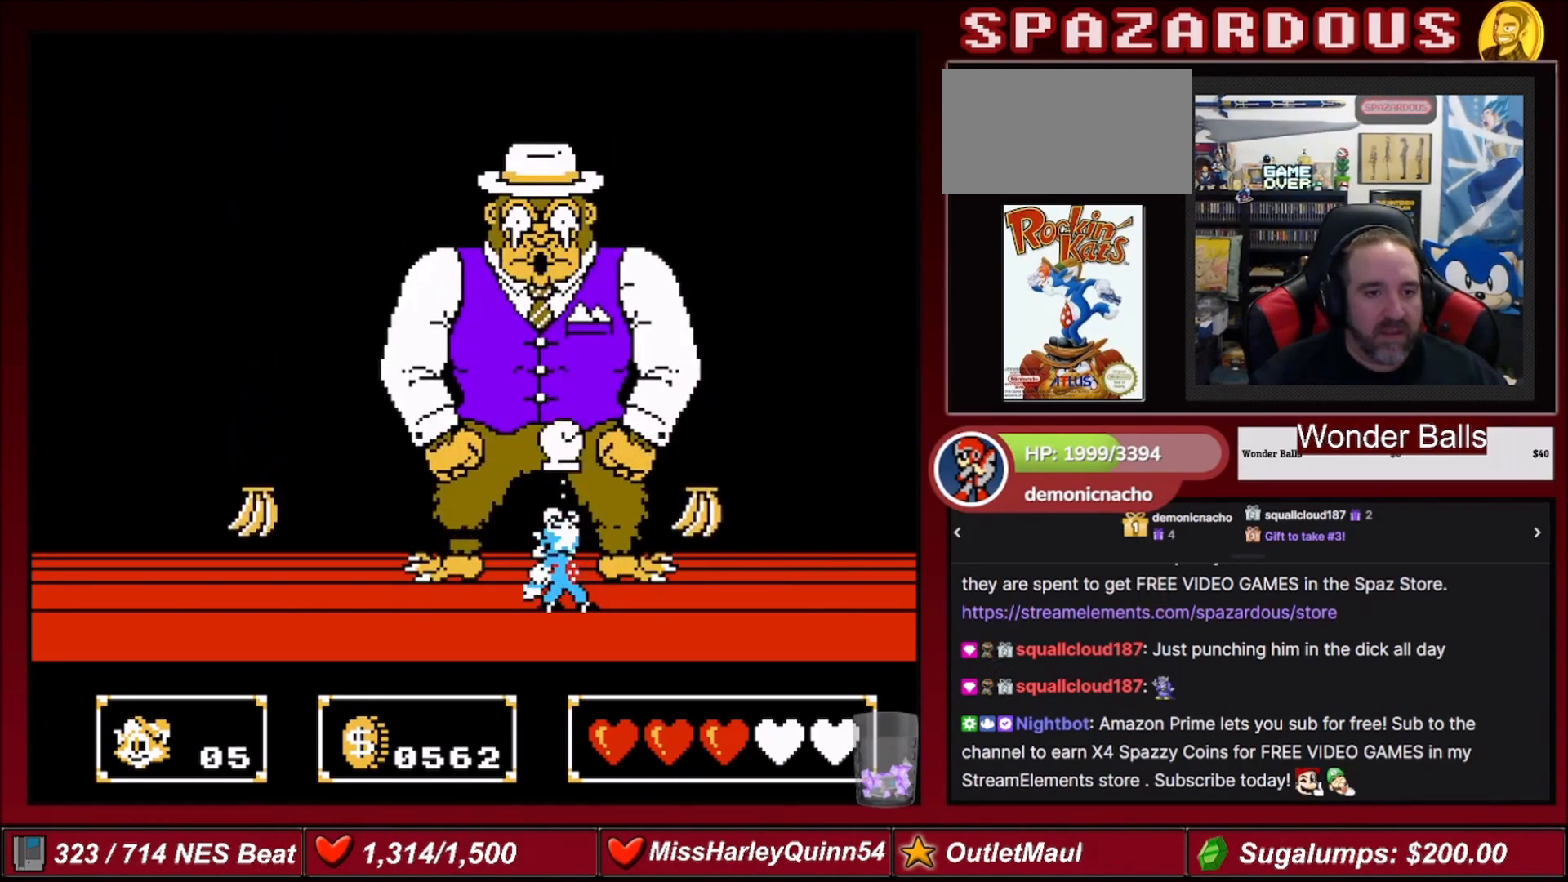
{"buttons": ["DPAD_LEFT"], "events": [[334, "DPAD_LEFT", "down"], [334, "DPAD_UP", "up"]]}
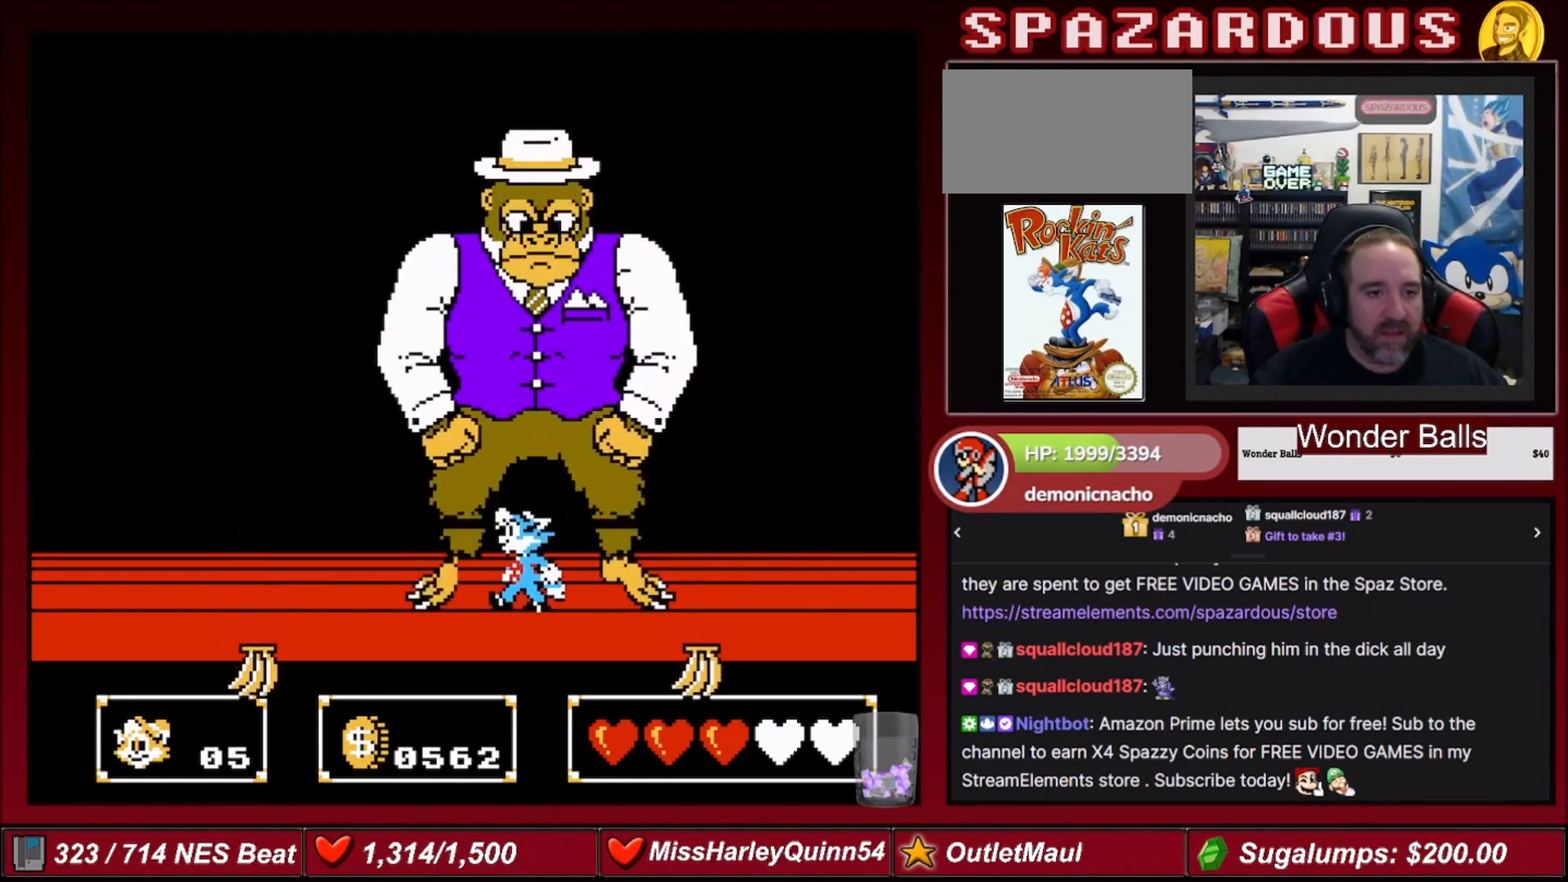
{"buttons": ["DPAD_LEFT"], "events": [[66, "DPAD_LEFT", "up"], [166, "DPAD_UP", "down"], [200, "B", "down"], [367, "B", "up"], [367, "DPAD_LEFT", "down"], [400, "DPAD_UP", "up"]]}
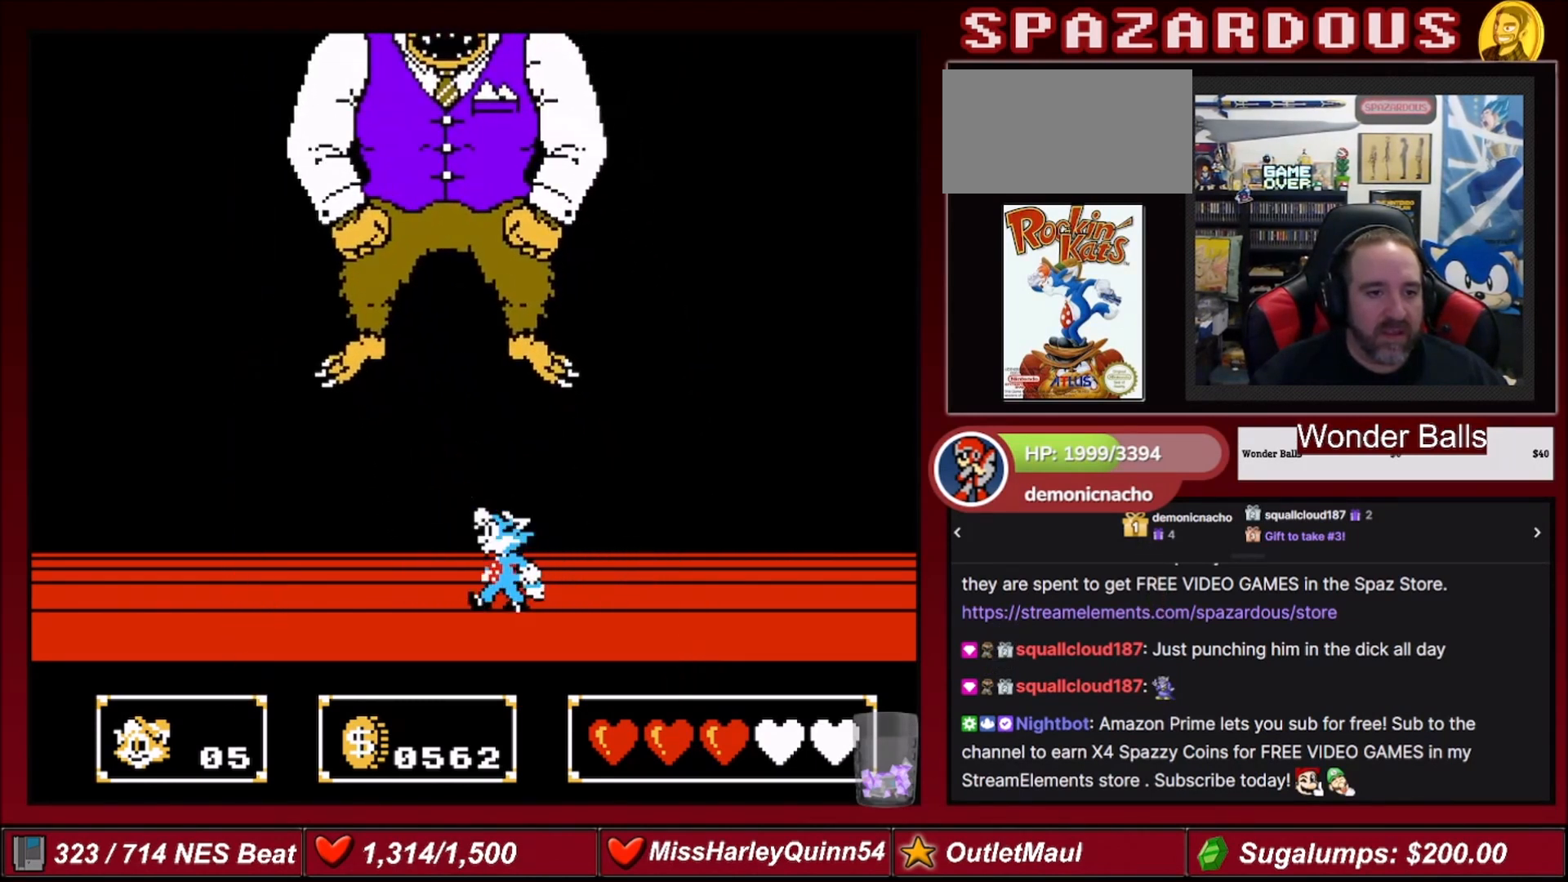
{"buttons": [], "events": [[434, "DPAD_LEFT", "up"]]}
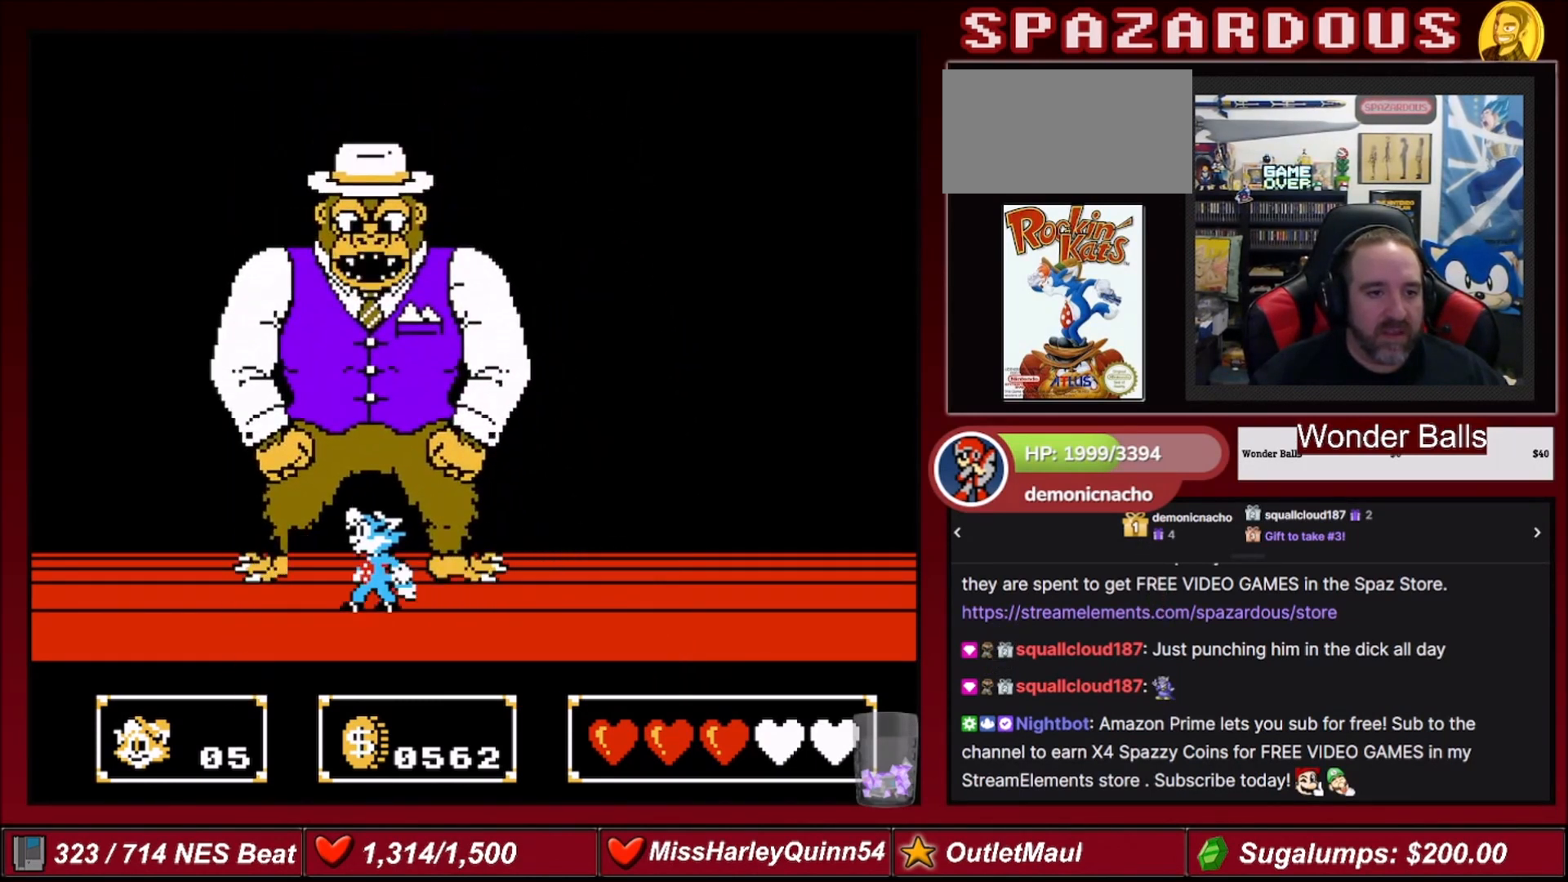
{"buttons": ["B", "DPAD_UP"], "events": [[33, "DPAD_UP", "down"], [66, "B", "down"], [233, "B", "up"], [400, "B", "down"]]}
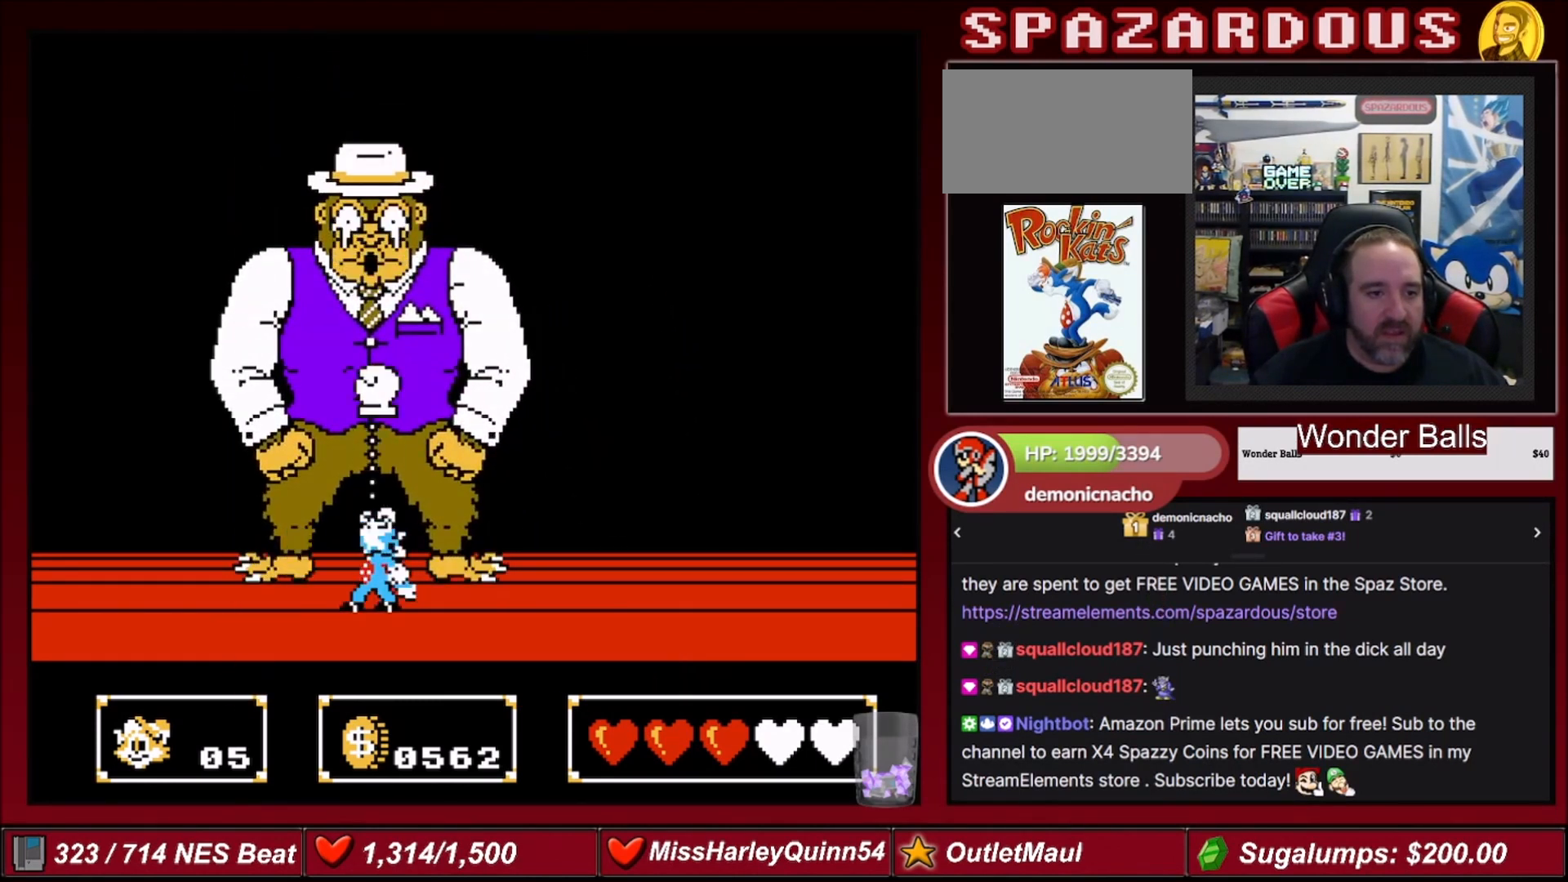
{"buttons": ["DPAD_UP"], "events": [[67, "B", "up"], [267, "B", "down"], [467, "B", "up"]]}
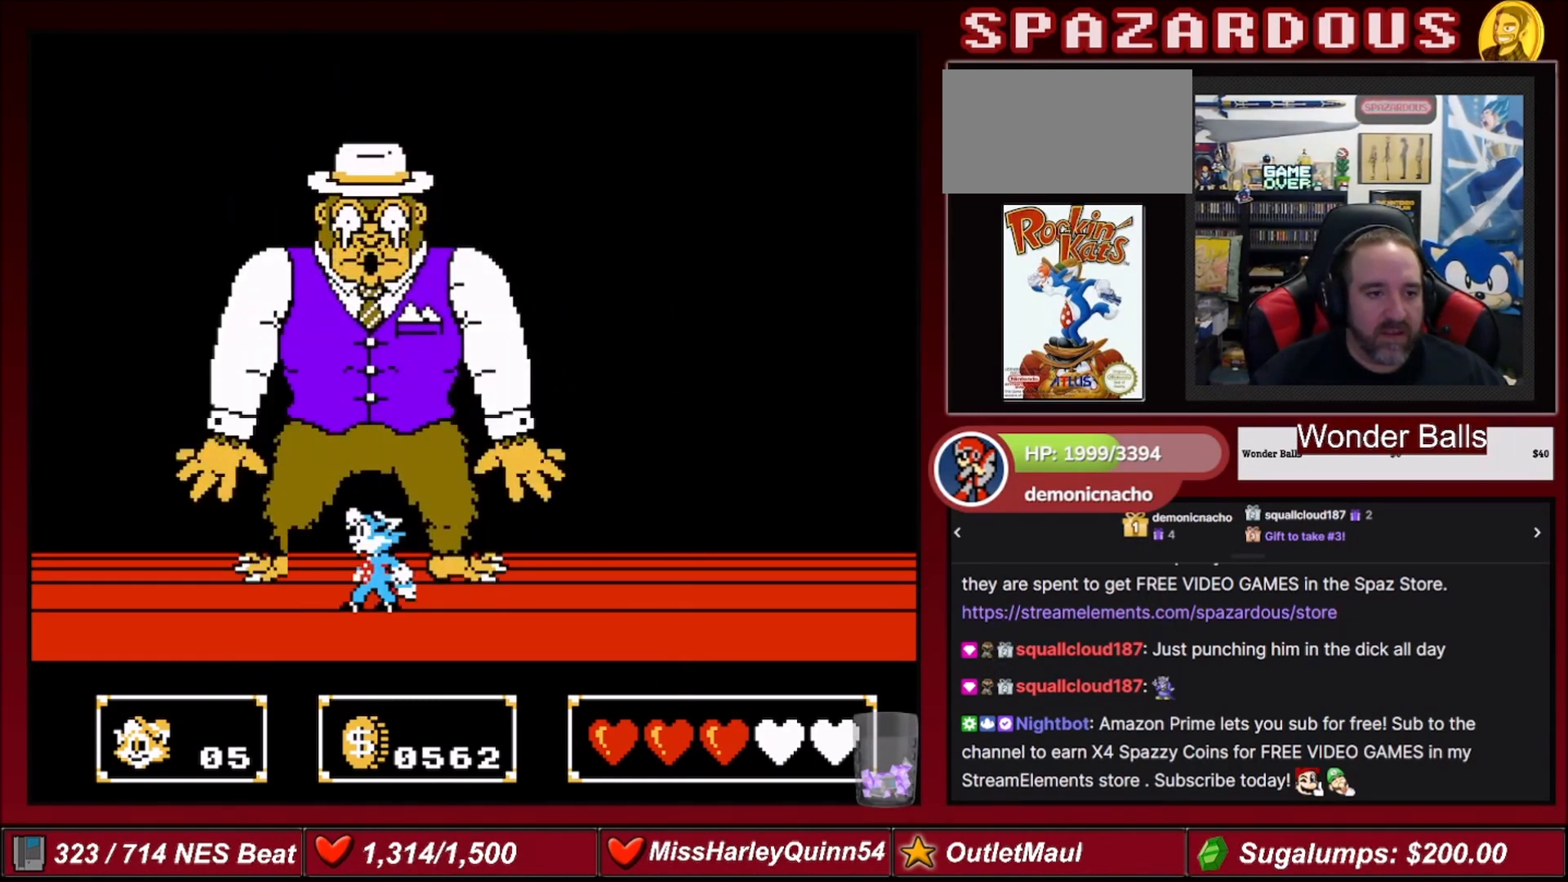
{"buttons": ["DPAD_UP"], "events": [[133, "B", "down"], [300, "B", "up"]]}
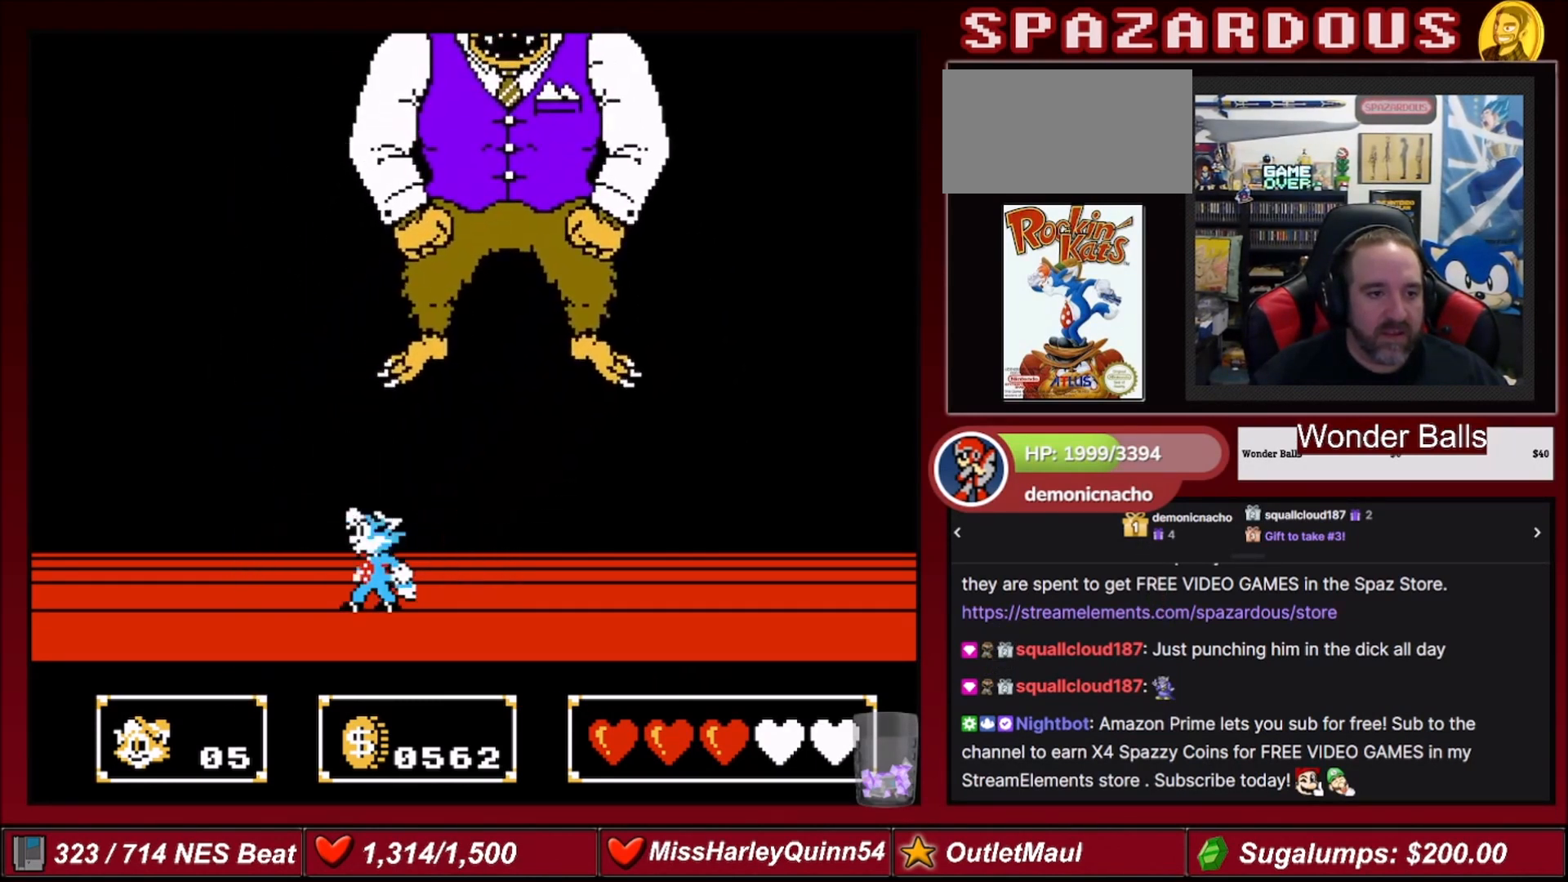
{"buttons": ["DPAD_UP", "DPAD_LEFT"], "events": [[33, "DPAD_UP", "up"], [134, "DPAD_RIGHT", "down"], [267, "DPAD_UP", "down"], [300, "B", "down"], [434, "DPAD_RIGHT", "up"], [467, "DPAD_LEFT", "down"], [501, "B", "up"]]}
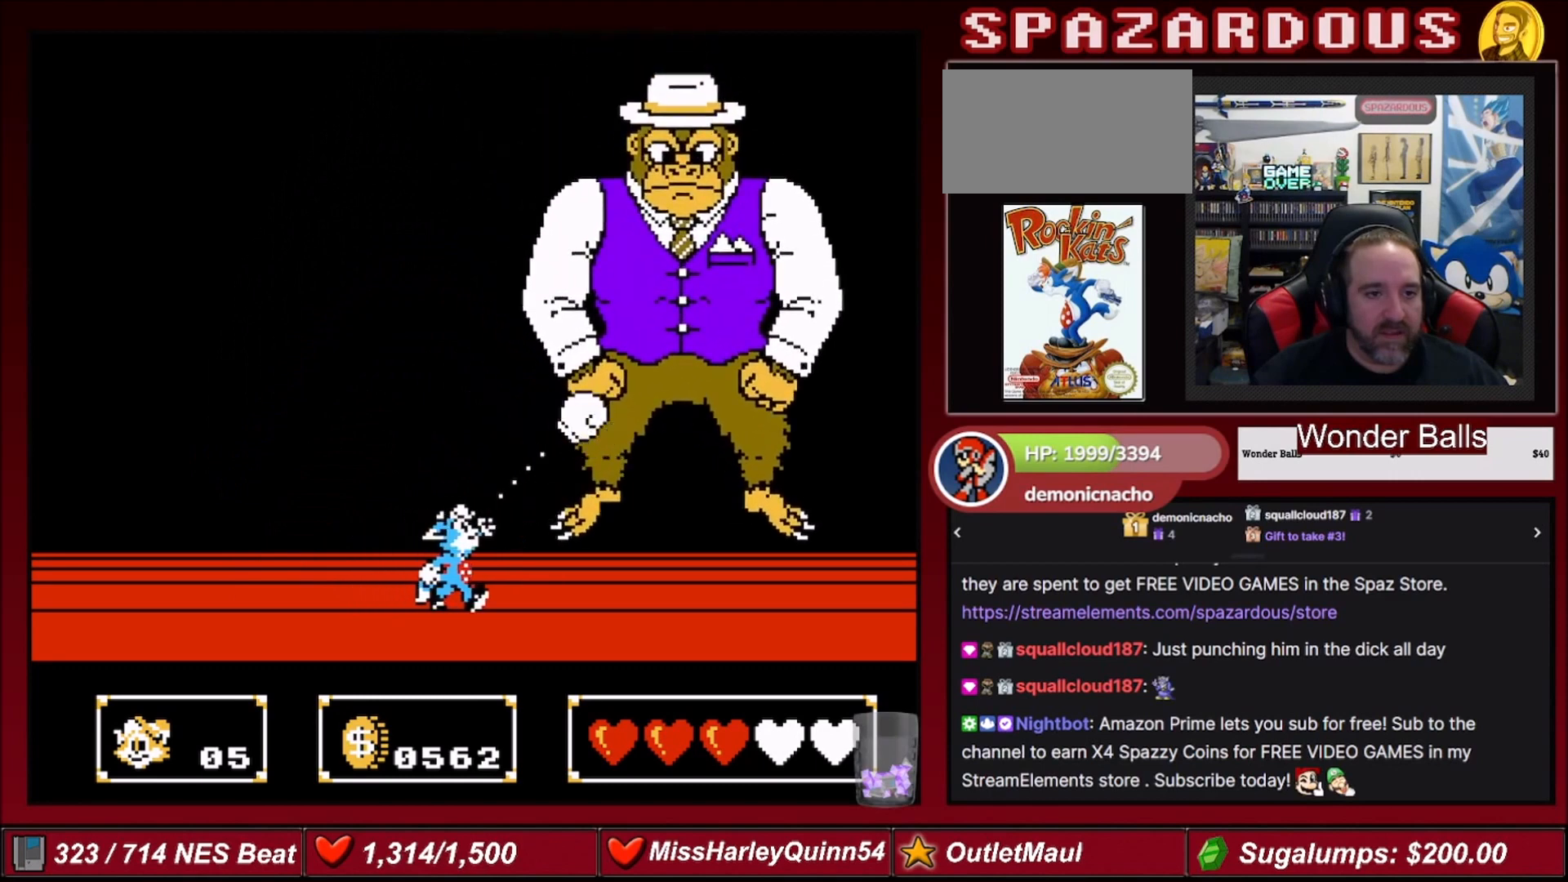
{"buttons": ["B", "DPAD_UP", "DPAD_RIGHT"], "events": [[133, "DPAD_LEFT", "up"], [166, "DPAD_UP", "up"], [200, "DPAD_UP", "down"], [233, "DPAD_RIGHT", "down"], [433, "B", "down"]]}
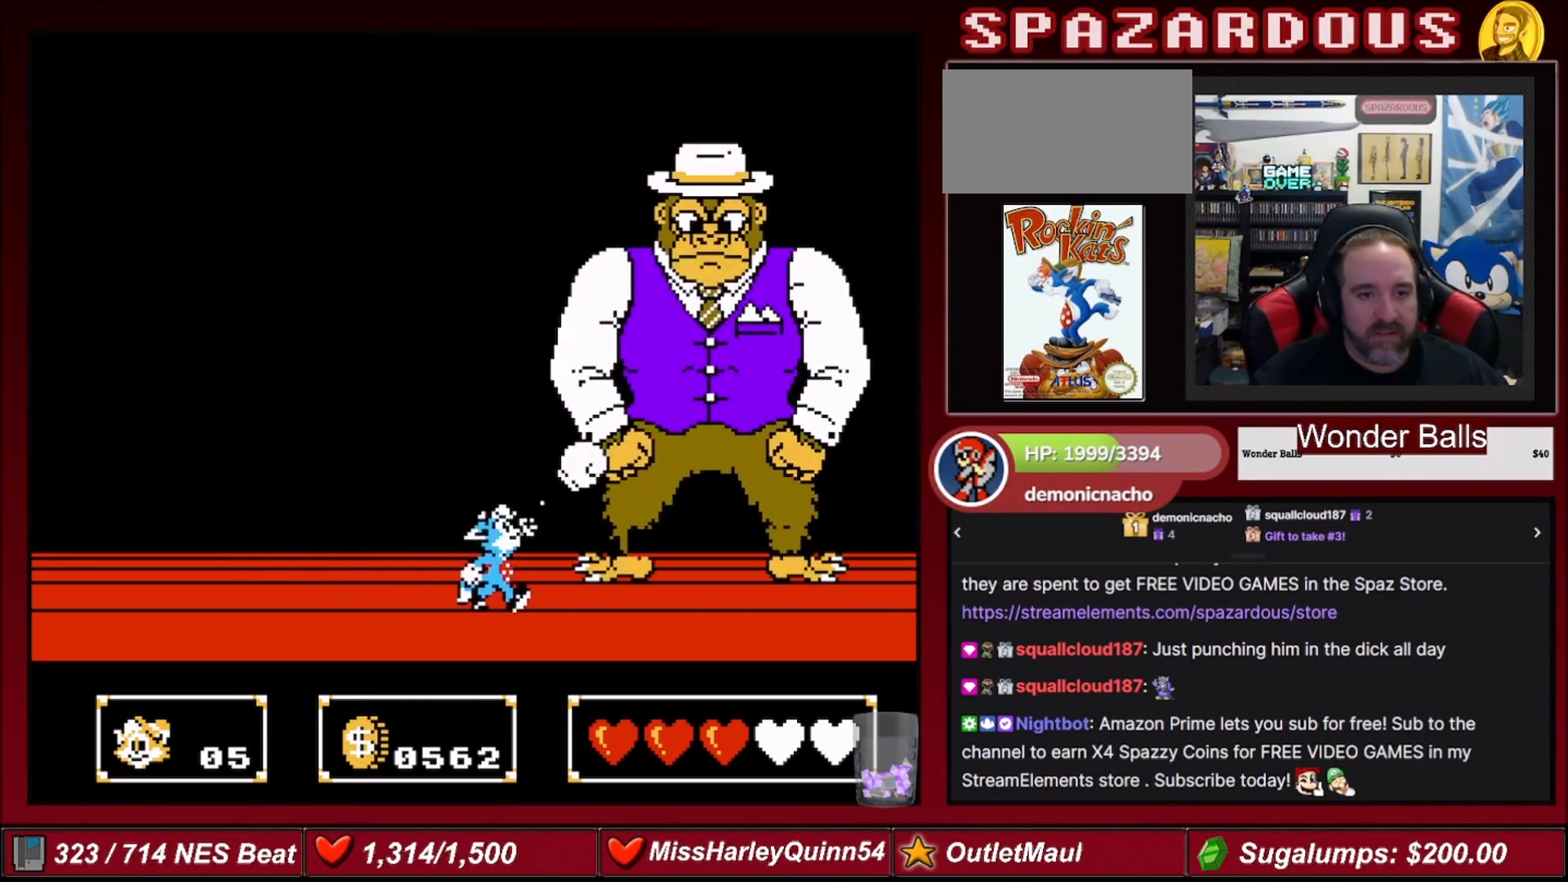
{"buttons": ["B", "DPAD_UP", "DPAD_RIGHT"], "events": [[67, "DPAD_LEFT", "down"], [67, "DPAD_RIGHT", "up"], [100, "DPAD_UP", "up"], [134, "B", "up"], [334, "DPAD_LEFT", "up"], [334, "DPAD_UP", "down"], [367, "DPAD_RIGHT", "down"], [501, "B", "down"]]}
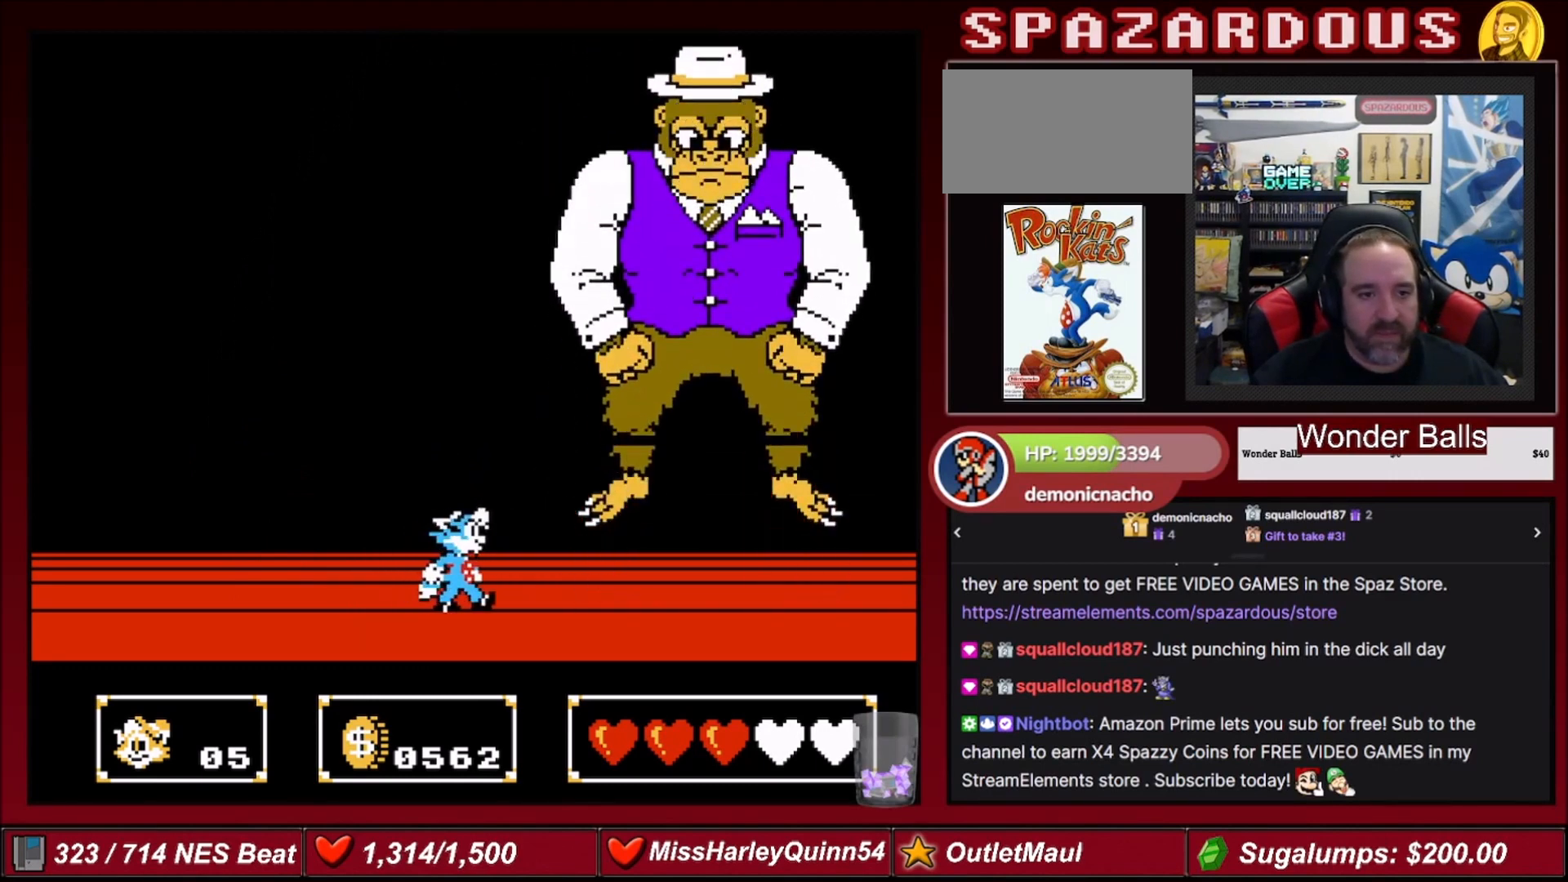
{"buttons": ["DPAD_LEFT"], "events": [[133, "DPAD_RIGHT", "up"], [166, "DPAD_LEFT", "down"], [166, "DPAD_UP", "up"], [200, "B", "up"], [200, "DPAD_LEFT", "up"], [333, "DPAD_LEFT", "down"], [367, "DPAD_UP", "down"], [500, "DPAD_UP", "up"]]}
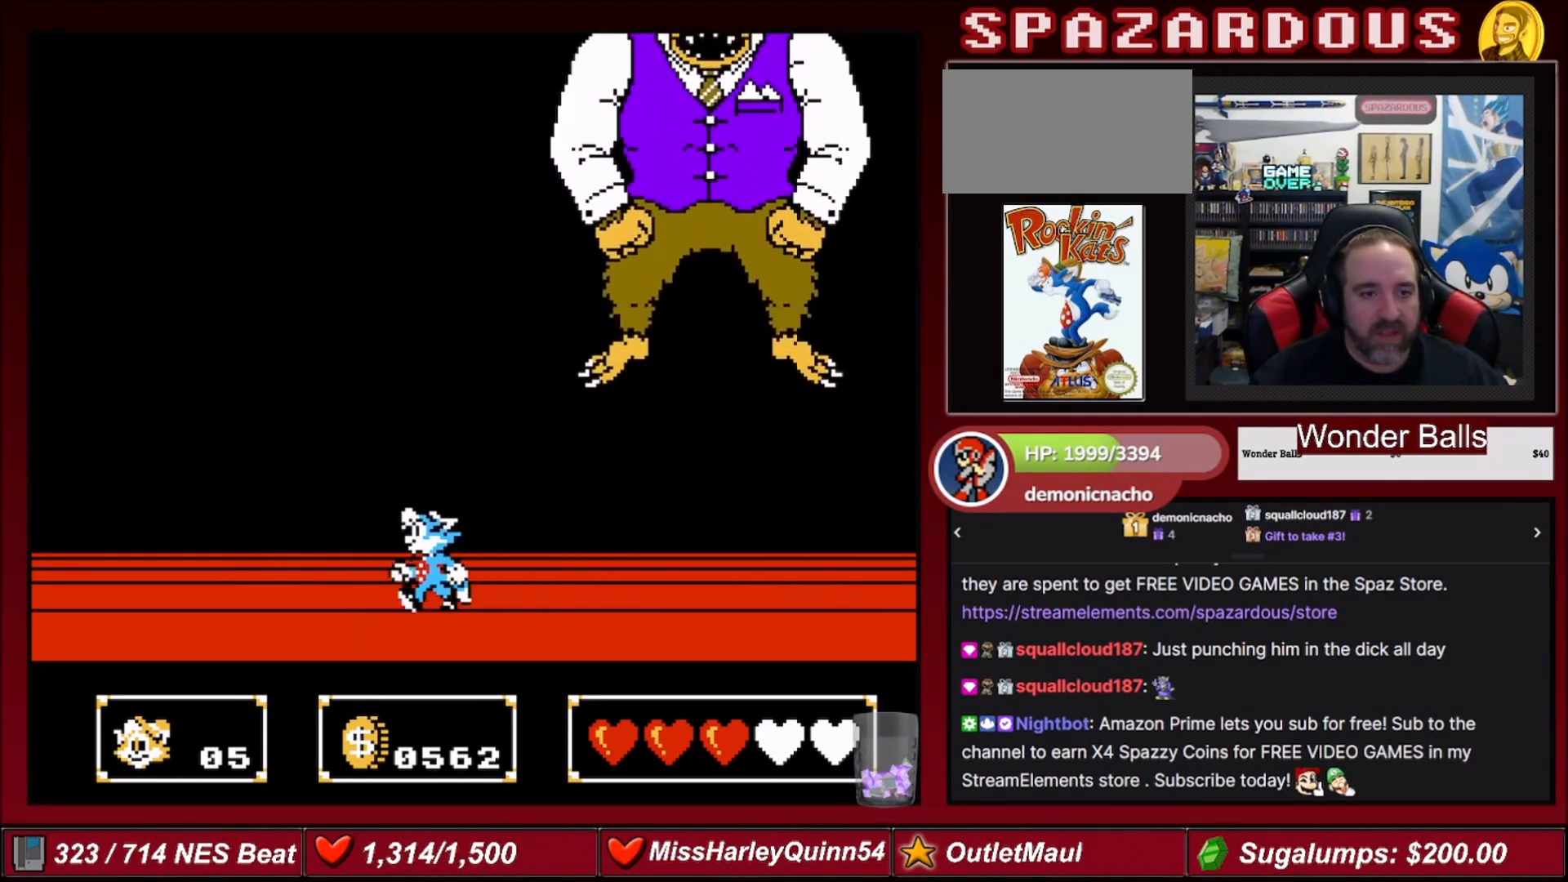
{"buttons": ["B", "DPAD_LEFT"], "events": [[34, "DPAD_LEFT", "up"], [67, "DPAD_UP", "down"], [100, "DPAD_RIGHT", "down"], [300, "B", "down"], [401, "DPAD_RIGHT", "up"], [434, "DPAD_UP", "up"], [467, "DPAD_LEFT", "down"]]}
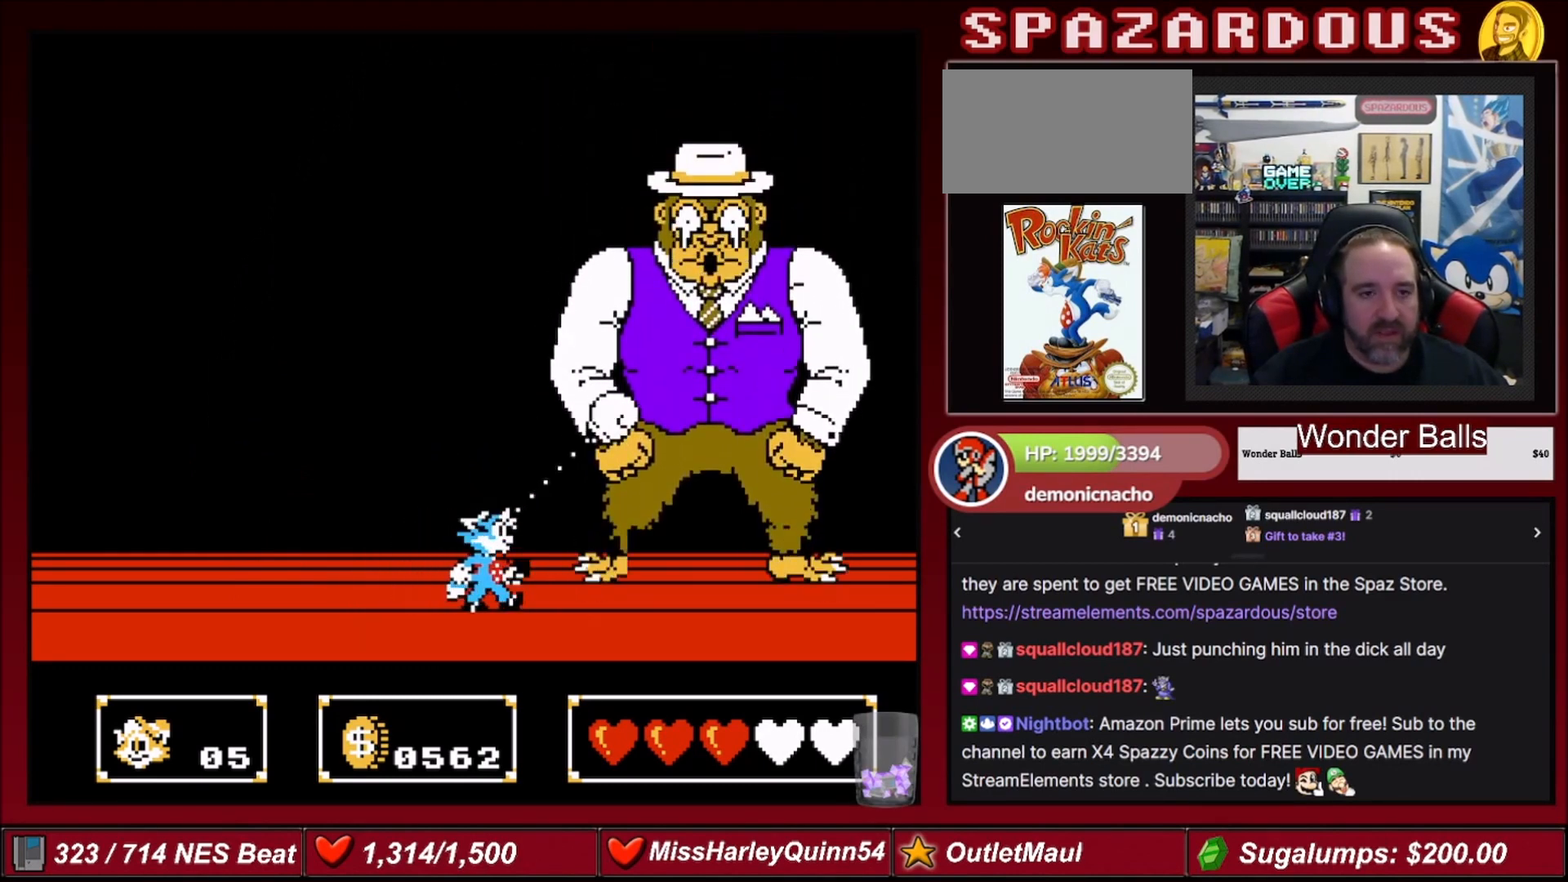
{"buttons": ["B", "DPAD_UP", "DPAD_RIGHT"], "events": [[33, "B", "up"], [200, "DPAD_LEFT", "up"], [267, "DPAD_UP", "down"], [300, "DPAD_RIGHT", "down"], [433, "B", "down"]]}
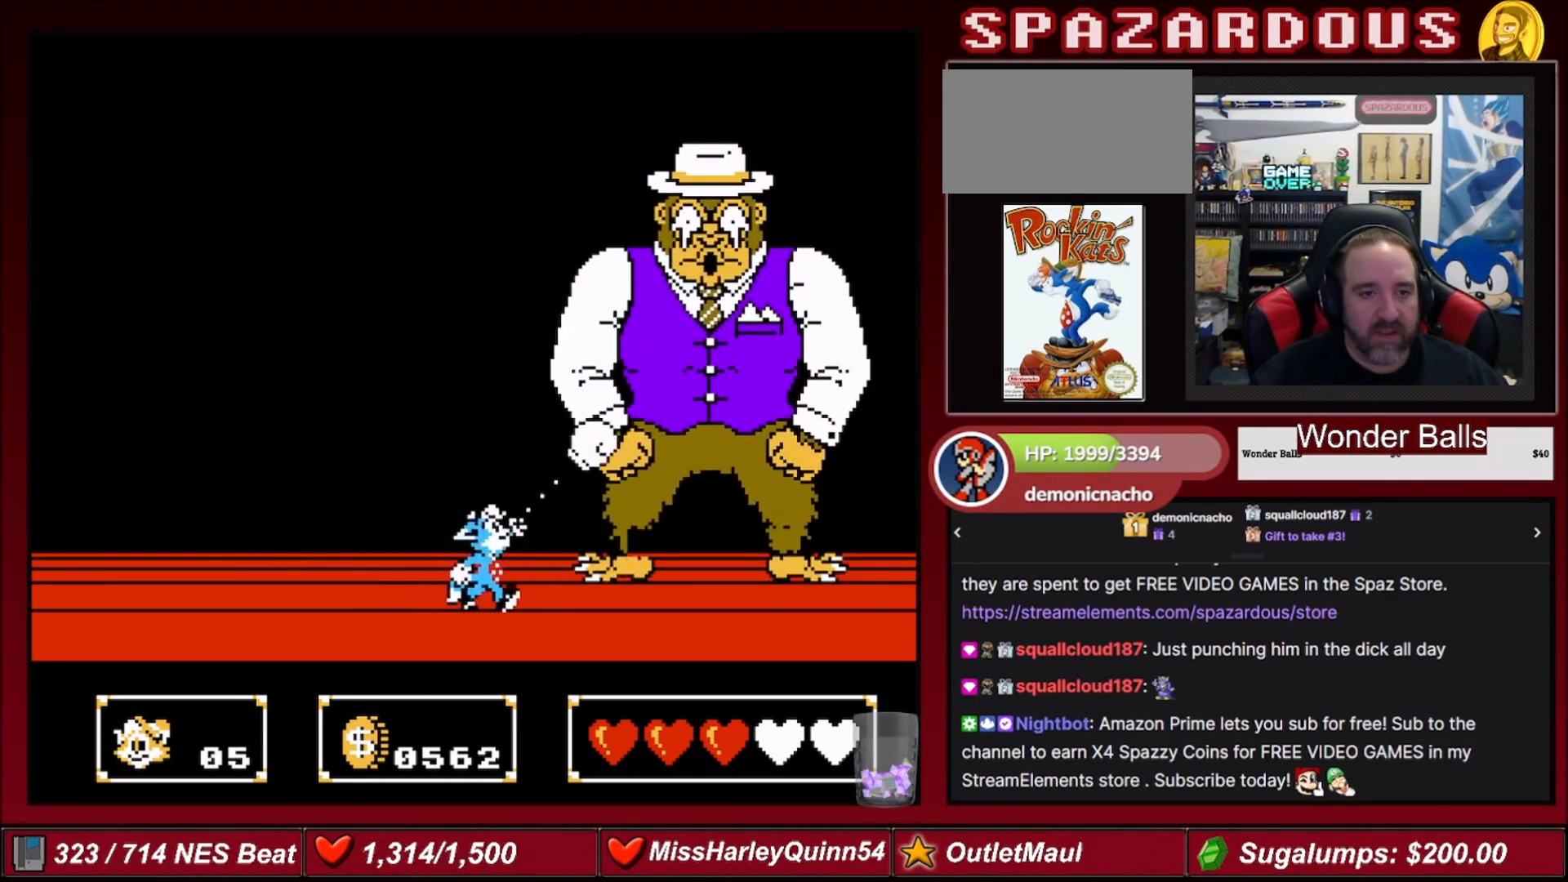
{"buttons": ["DPAD_LEFT"], "events": [[67, "DPAD_LEFT", "down"], [67, "DPAD_RIGHT", "up"], [67, "DPAD_UP", "up"], [134, "B", "up"]]}
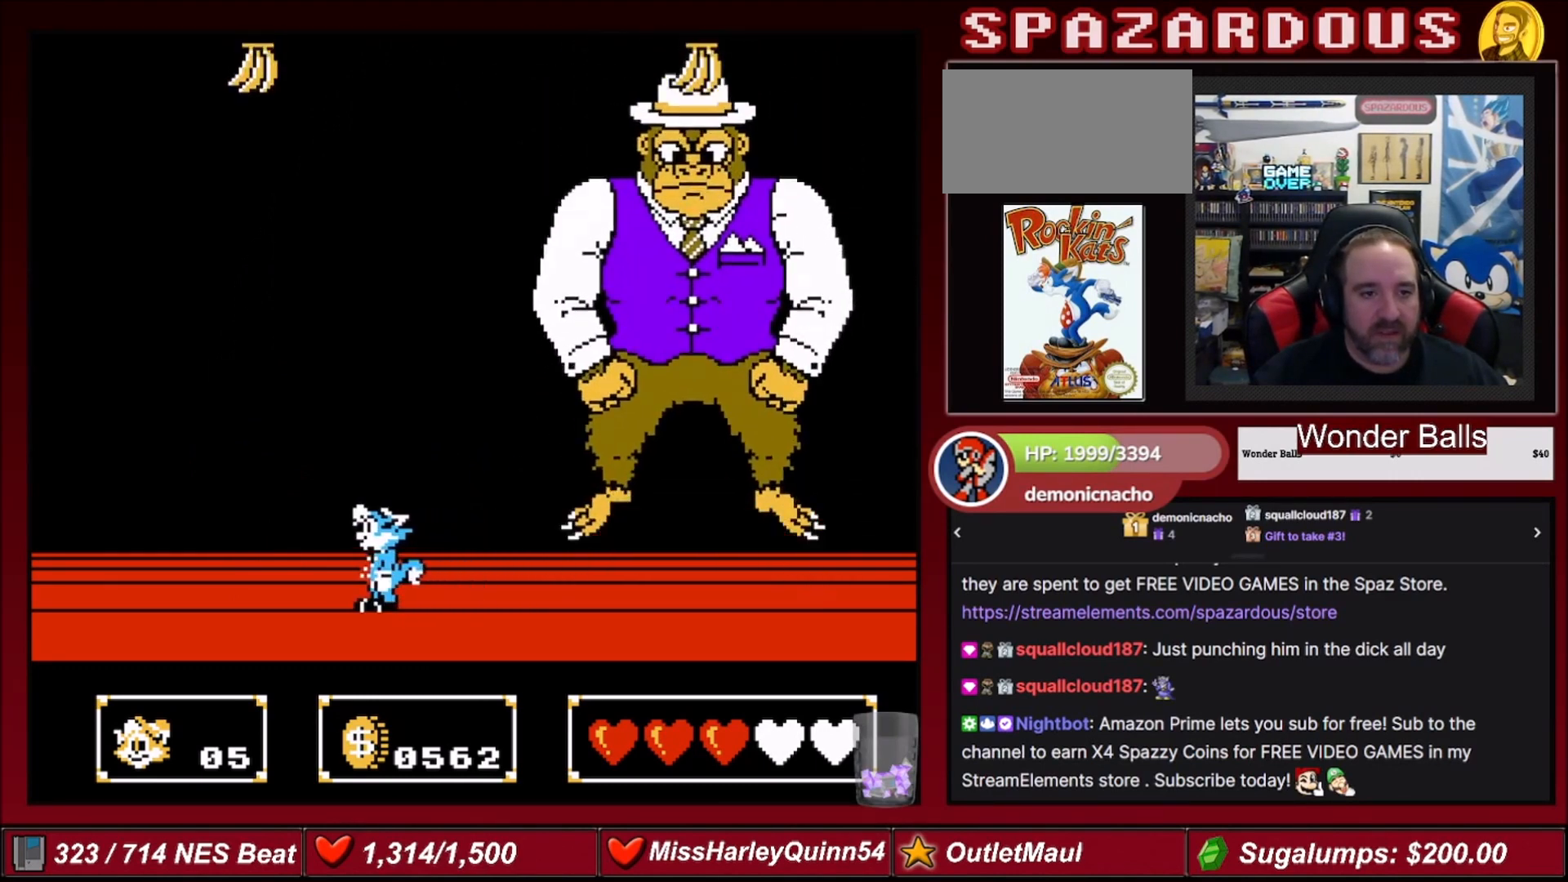
{"buttons": ["DPAD_LEFT"], "events": []}
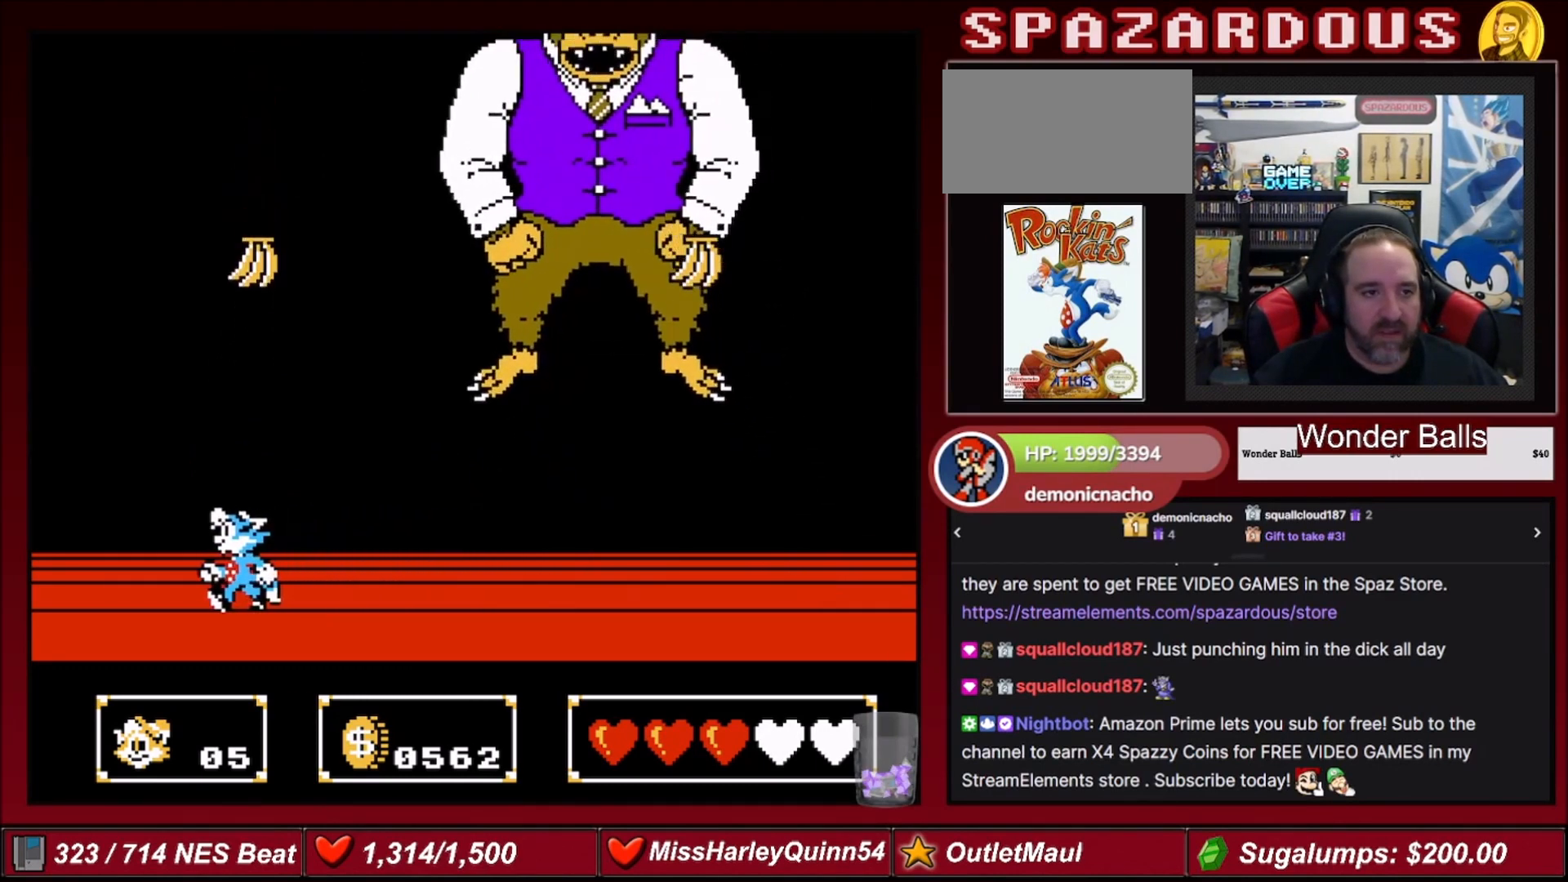
{"buttons": ["B", "DPAD_LEFT"], "events": [[100, "B", "down"]]}
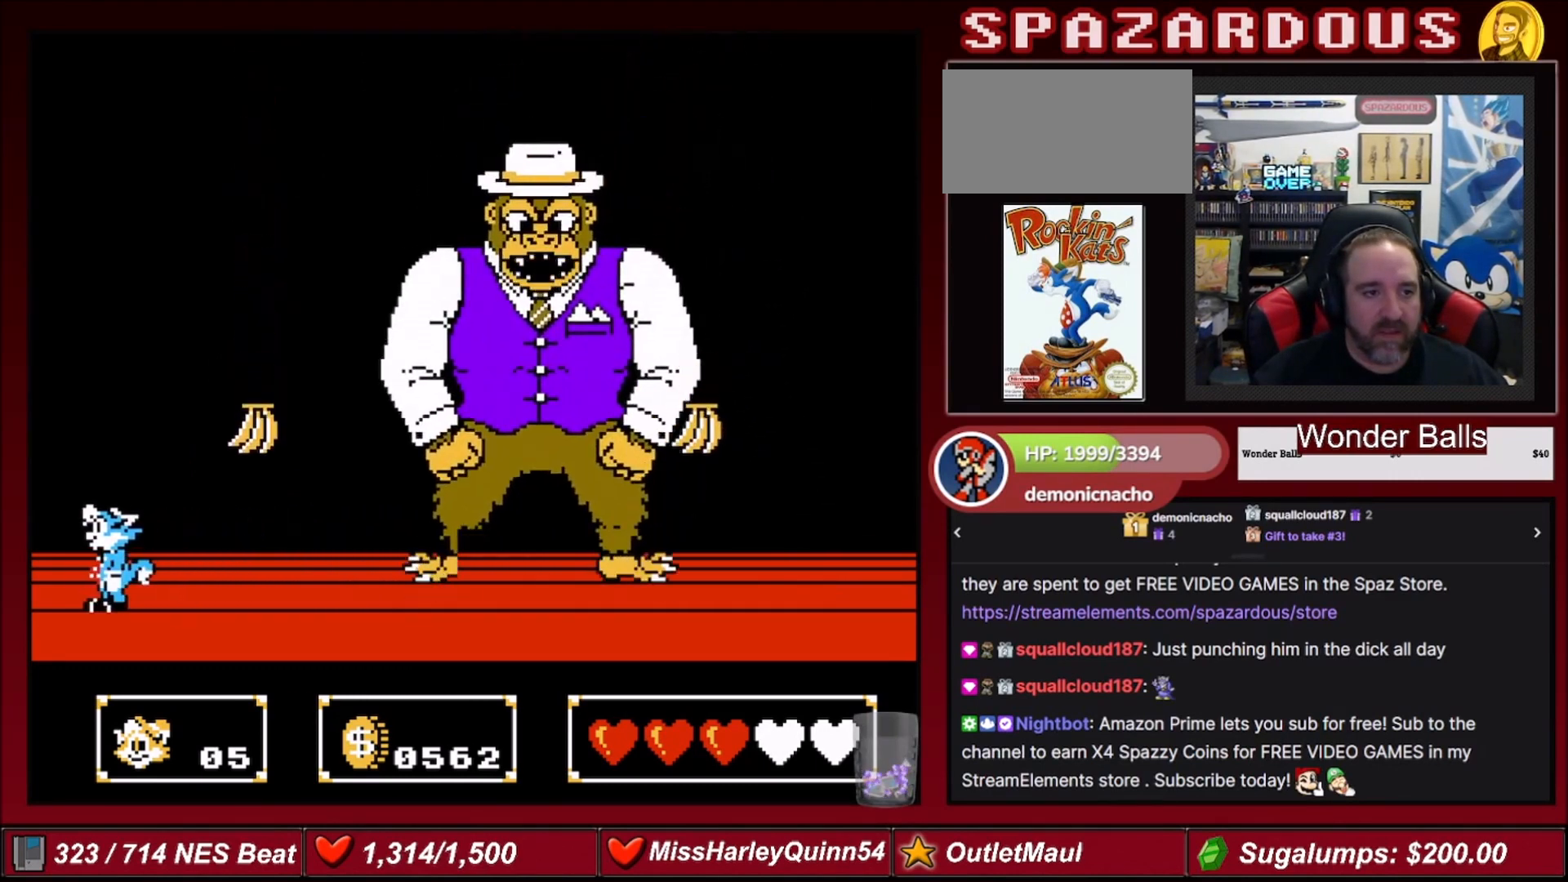
{"buttons": ["B"], "events": [[34, "DPAD_LEFT", "up"], [100, "DPAD_RIGHT", "down"], [234, "DPAD_RIGHT", "up"], [367, "DPAD_RIGHT", "down"], [401, "DPAD_RIGHT", "up"]]}
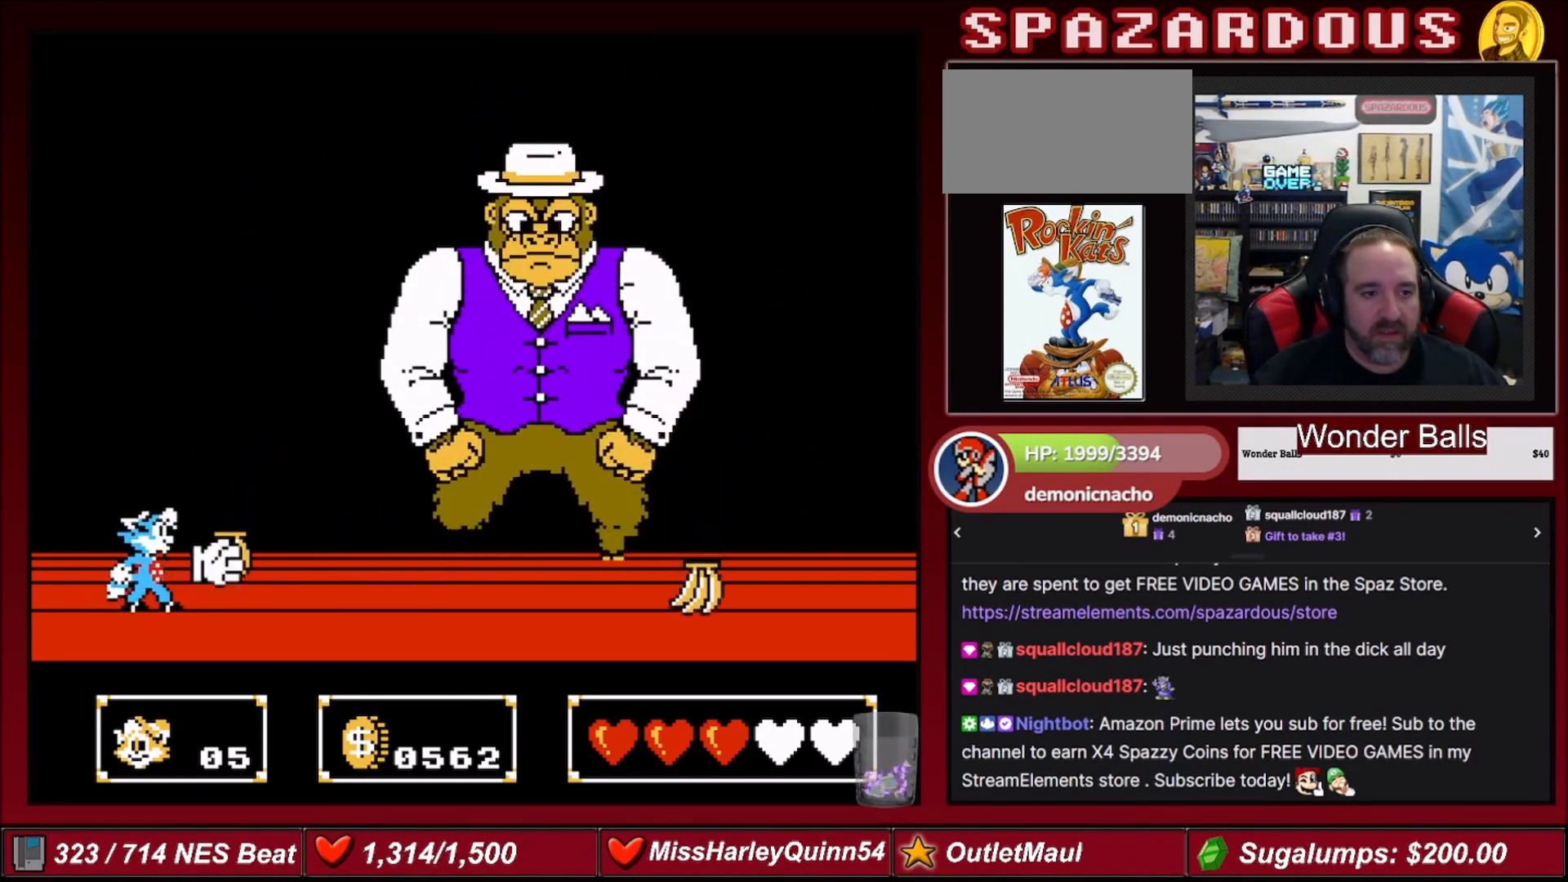
{"buttons": ["A", "B"], "events": [[400, "A", "down"]]}
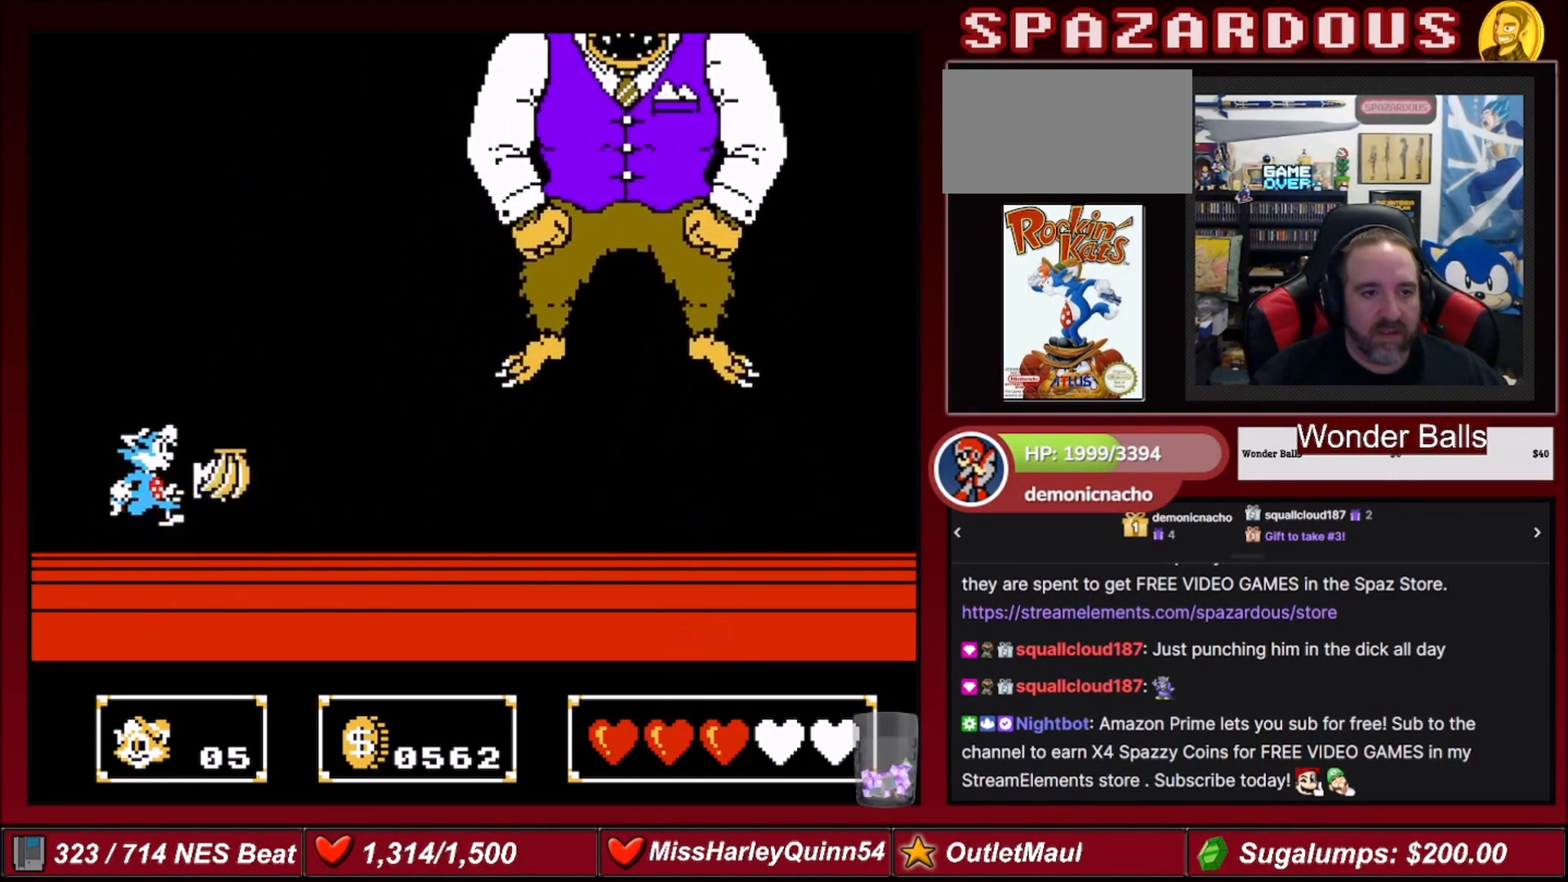
{"buttons": ["DPAD_UP", "DPAD_RIGHT"], "events": [[100, "DPAD_RIGHT", "down"], [134, "DPAD_UP", "down"], [367, "A", "up"], [367, "B", "up"]]}
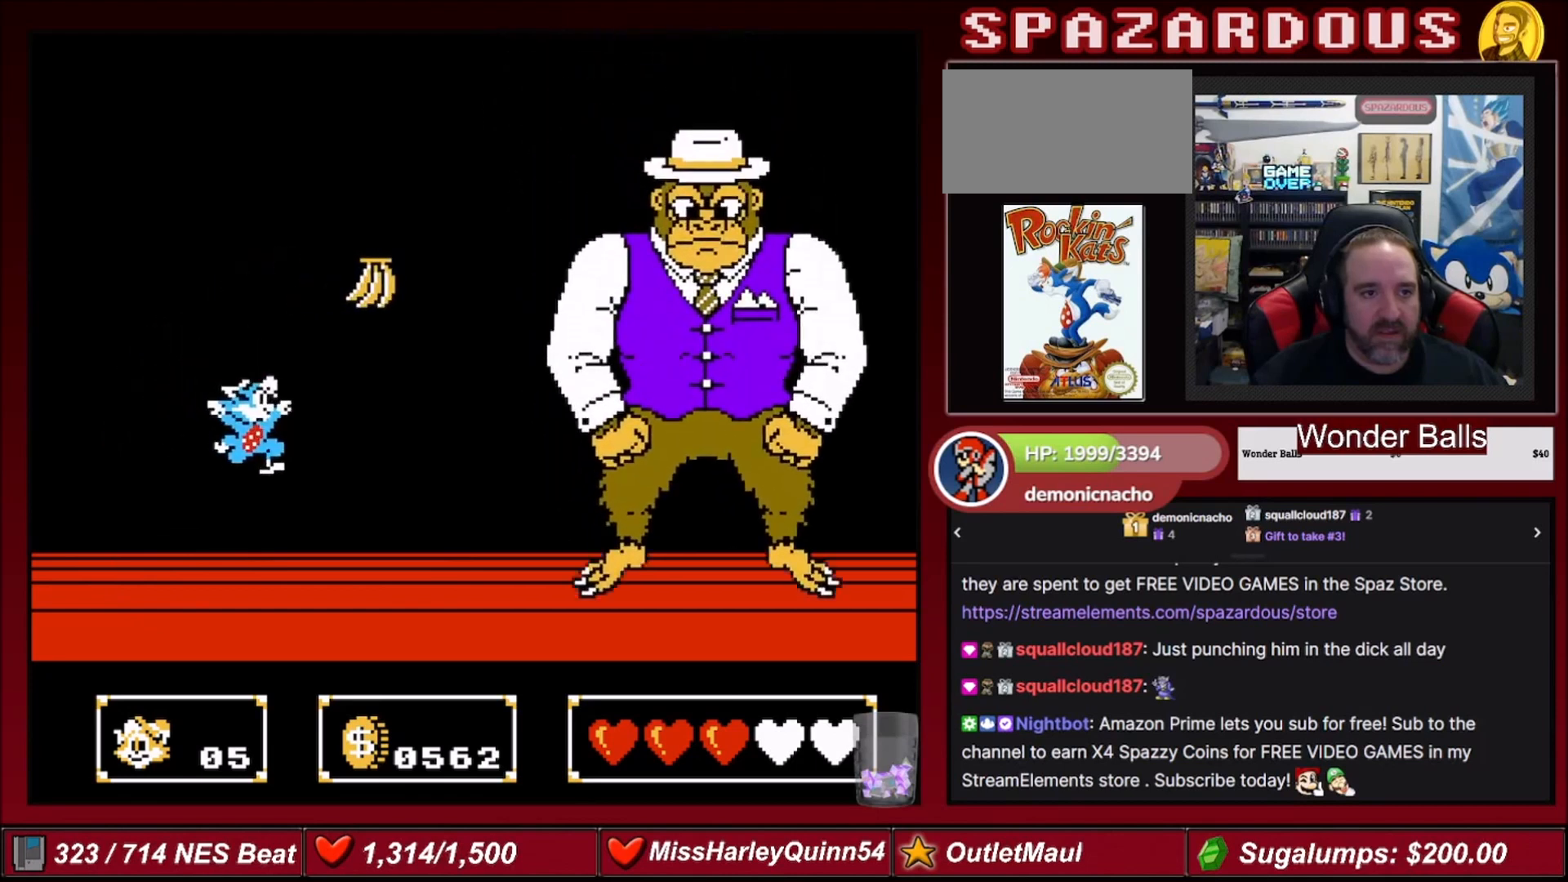
{"buttons": ["A", "DPAD_RIGHT"], "events": [[333, "DPAD_UP", "up"], [500, "A", "down"]]}
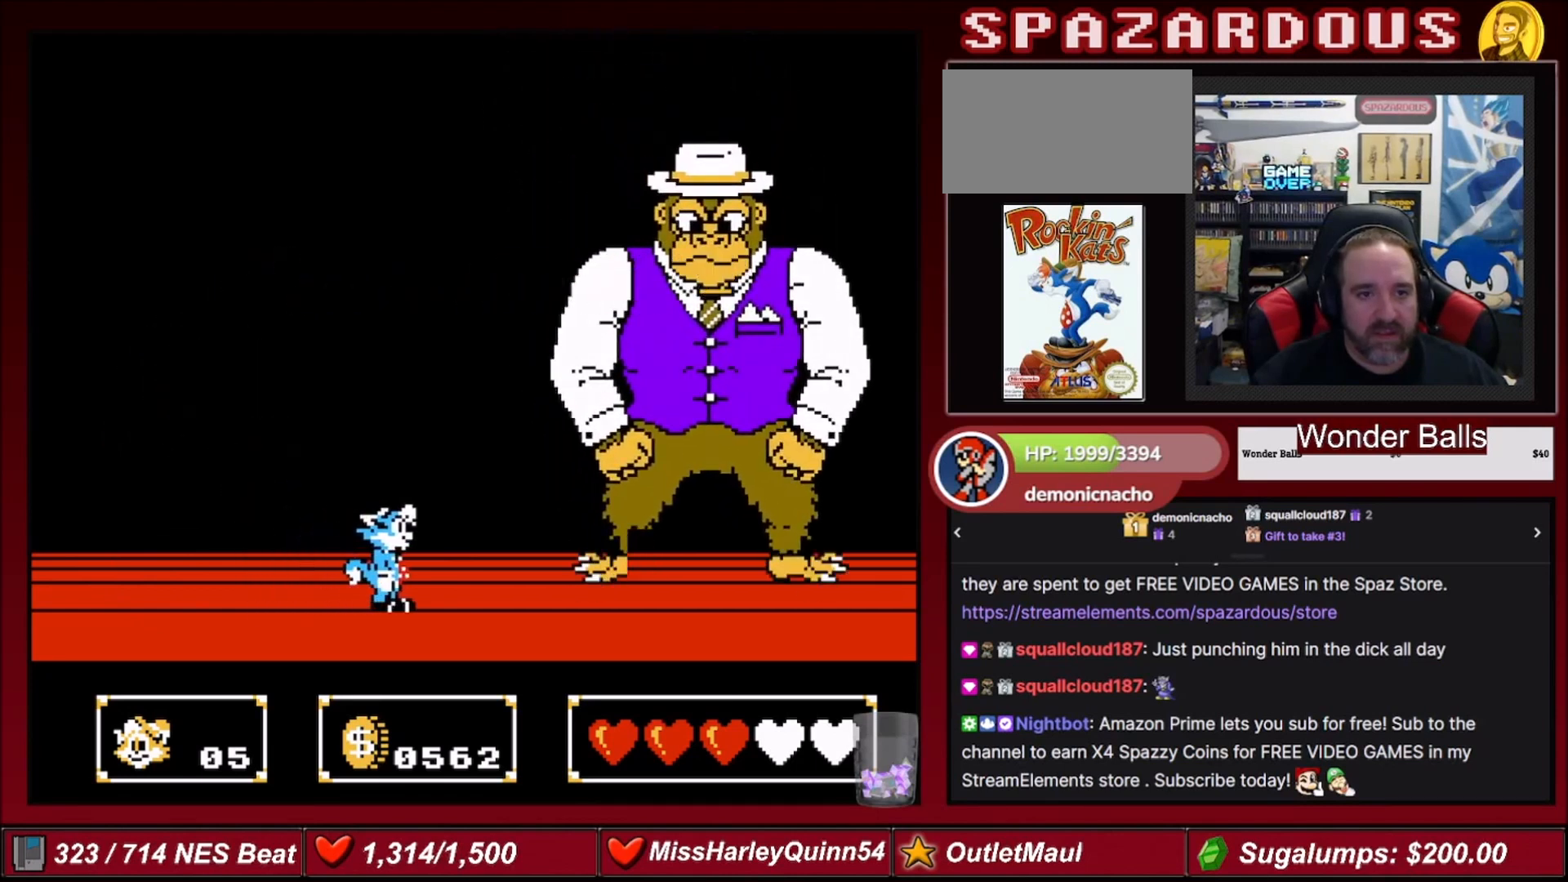
{"buttons": ["B"], "events": [[134, "A", "up"], [234, "B", "down"], [401, "B", "up"], [401, "DPAD_RIGHT", "up"], [501, "B", "down"]]}
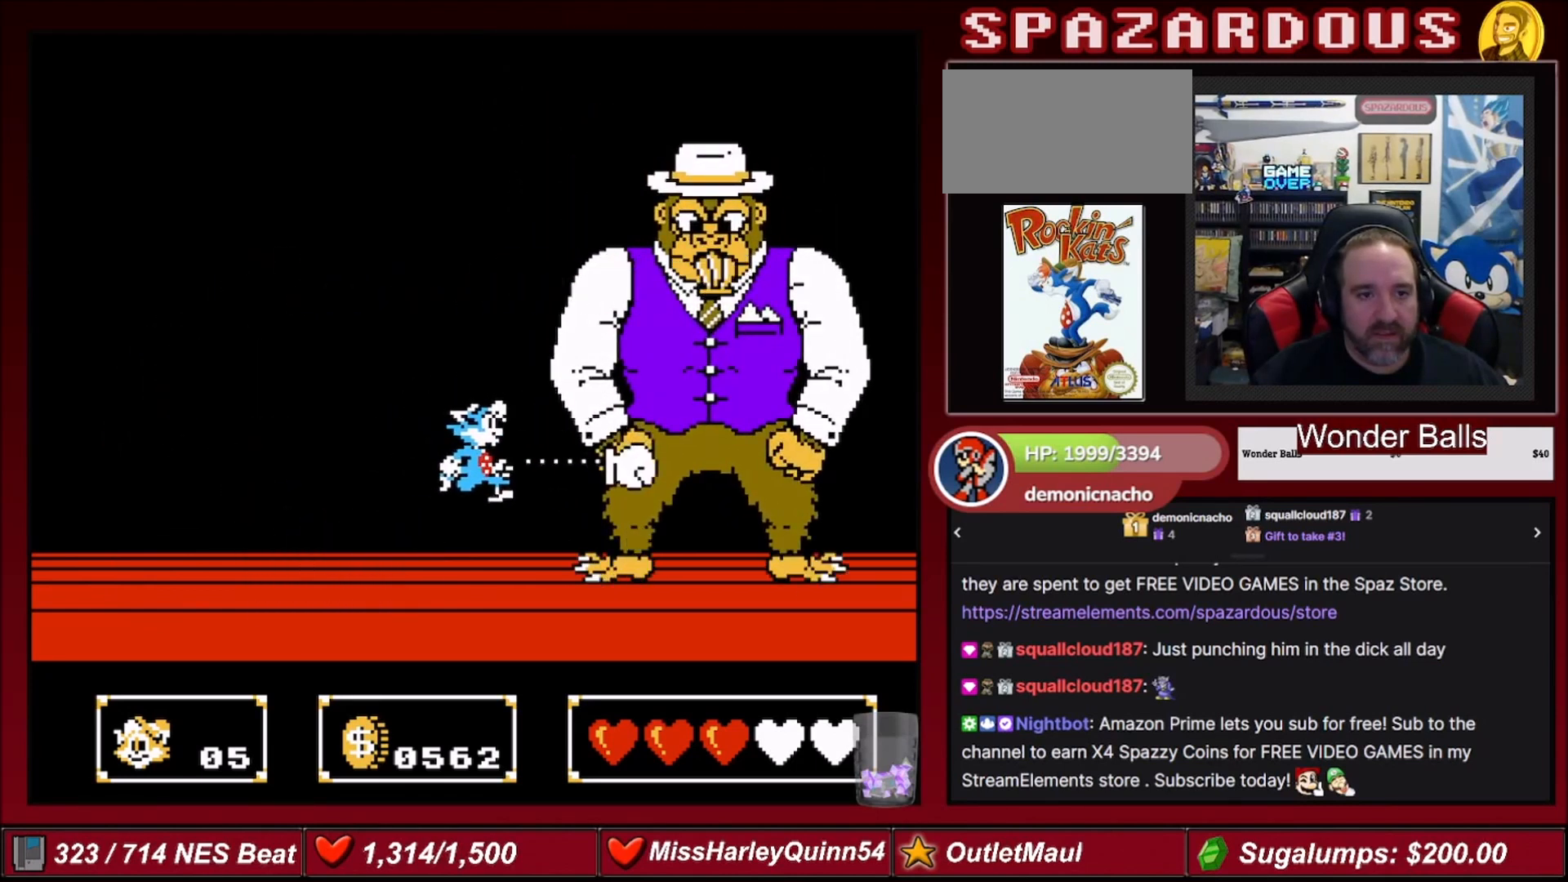
{"buttons": ["A"], "events": [[133, "B", "up"], [367, "A", "down"], [367, "DPAD_RIGHT", "down"], [434, "DPAD_RIGHT", "up"]]}
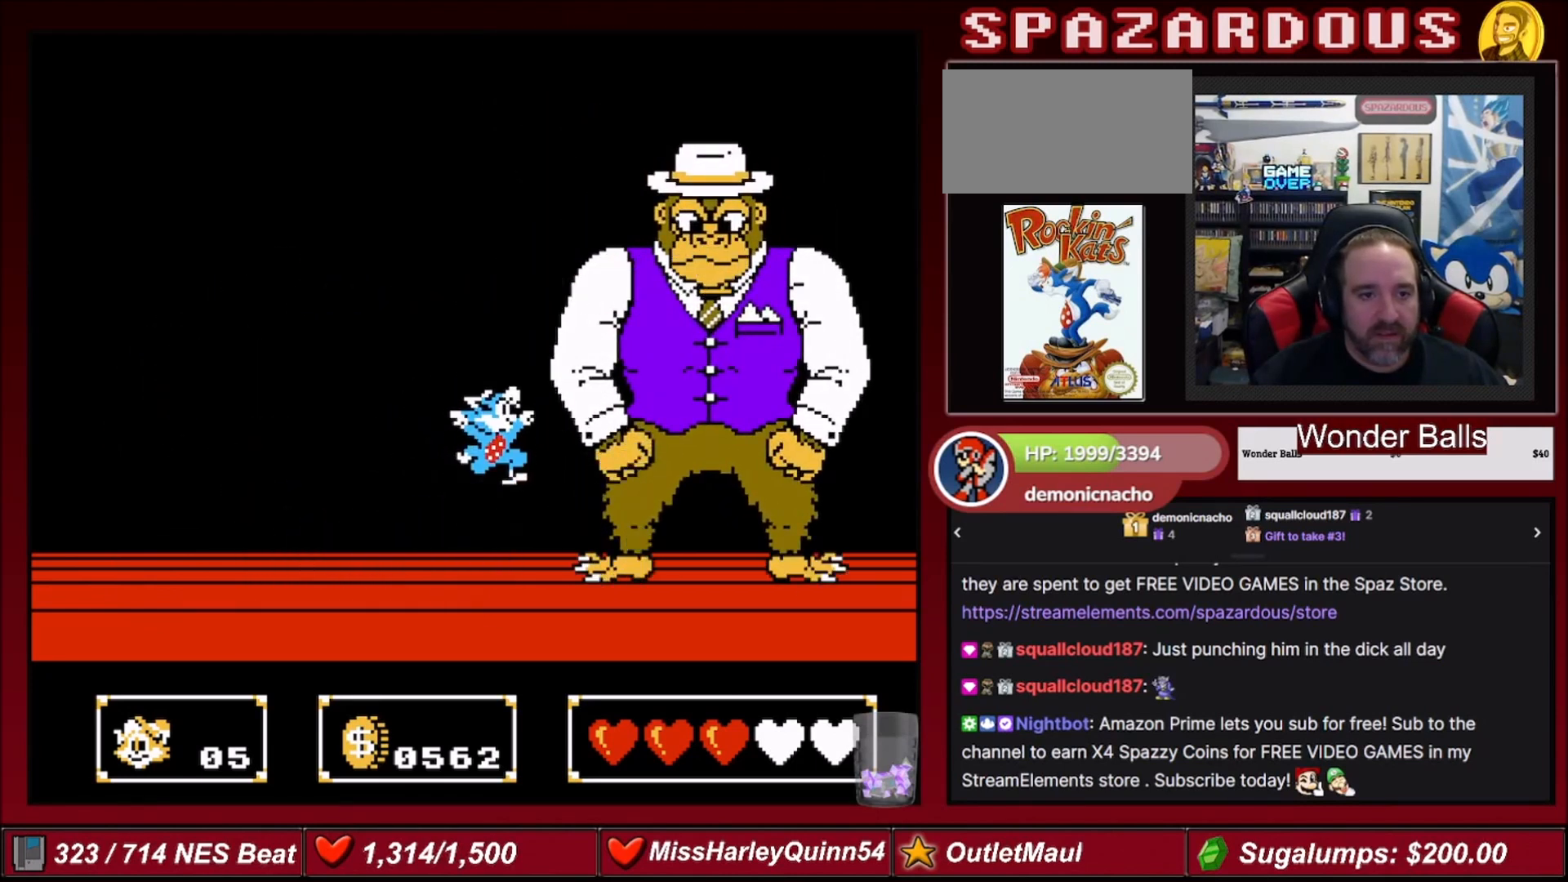
{"buttons": ["B"], "events": [[34, "B", "down"], [267, "B", "up"], [301, "A", "up"], [401, "B", "down"]]}
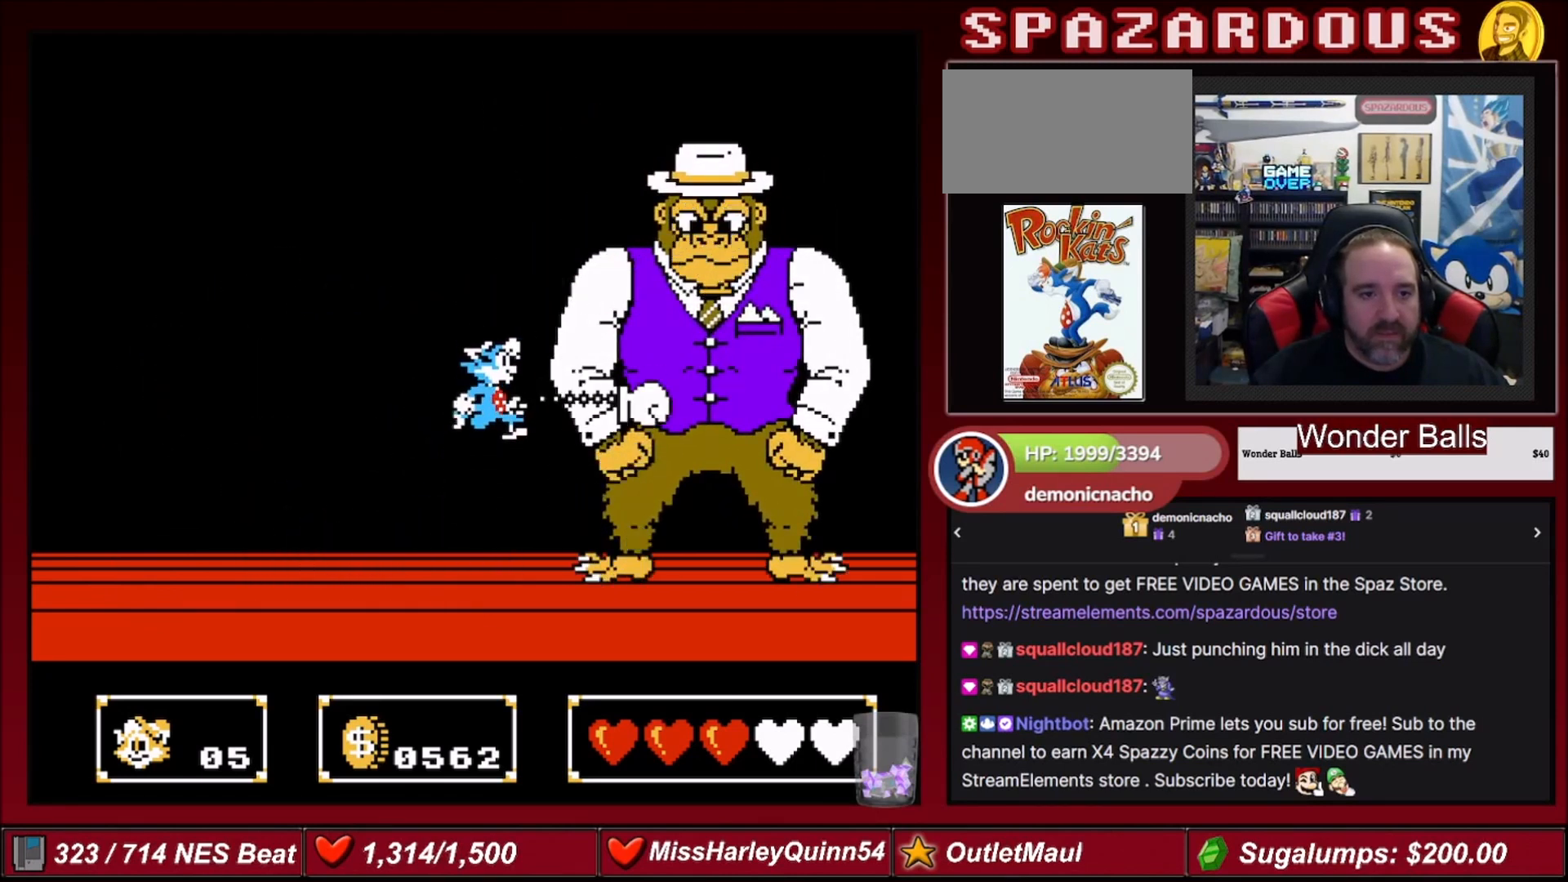
{"buttons": ["A", "B"], "events": [[133, "B", "up"], [367, "A", "down"], [467, "B", "down"]]}